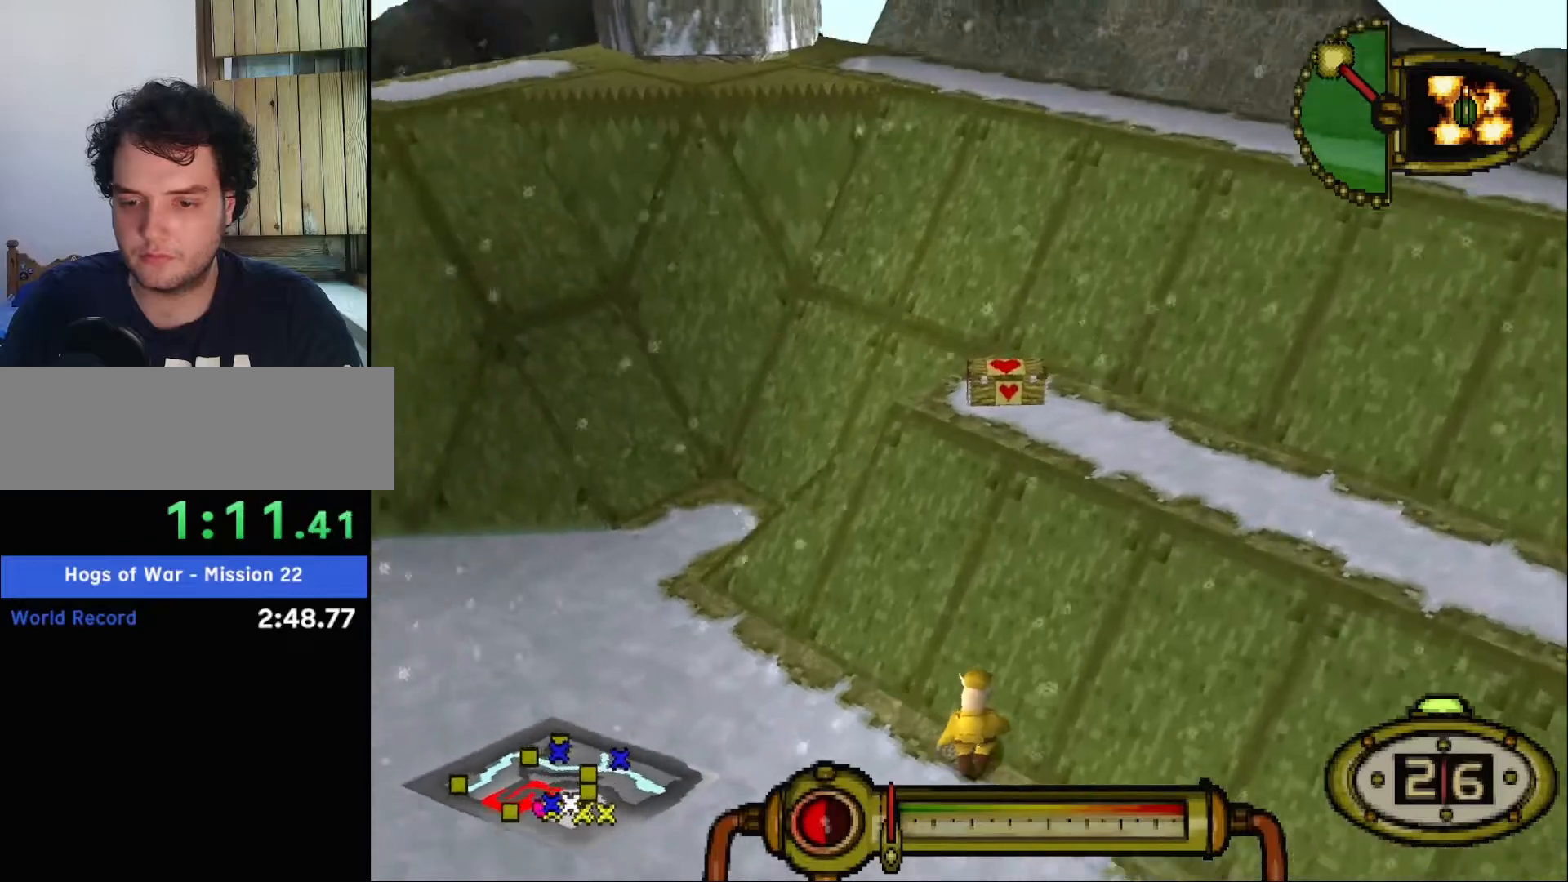
Gameplay with keyboard; each line is a JSON object with the keys held at the frame after it. "events" lists presses ("down") and releases ("up") of ".", "/", "0", "1", "2", "3", "4", "5", "6", "7", "8", "9", "a", "alt_l", "alt_r", "b", "backslash", "backspace", "c", "caps_lock", "comma", "ctrl_l", "ctrl_r", "d", "down", "e", "equals", "f", "g", "h", "i", "j", "k", "l", "lbracket", "left", "m", "minus", "n", "o", "p", "q", "quote", "r", "rbracket", "return", "right", "s", "semicolon", "shift_l", "shift_r", "space", "super_l", "super_r", "t", "tab", "tilde", "u", "up", "v", "w", "x", "y" and "z" between this image and that frame as [ms after this image, input, new state], when the widget could be followed in between. No other keys are recorded. Mouse input is not recorded.
{"keys": [], "events": []}
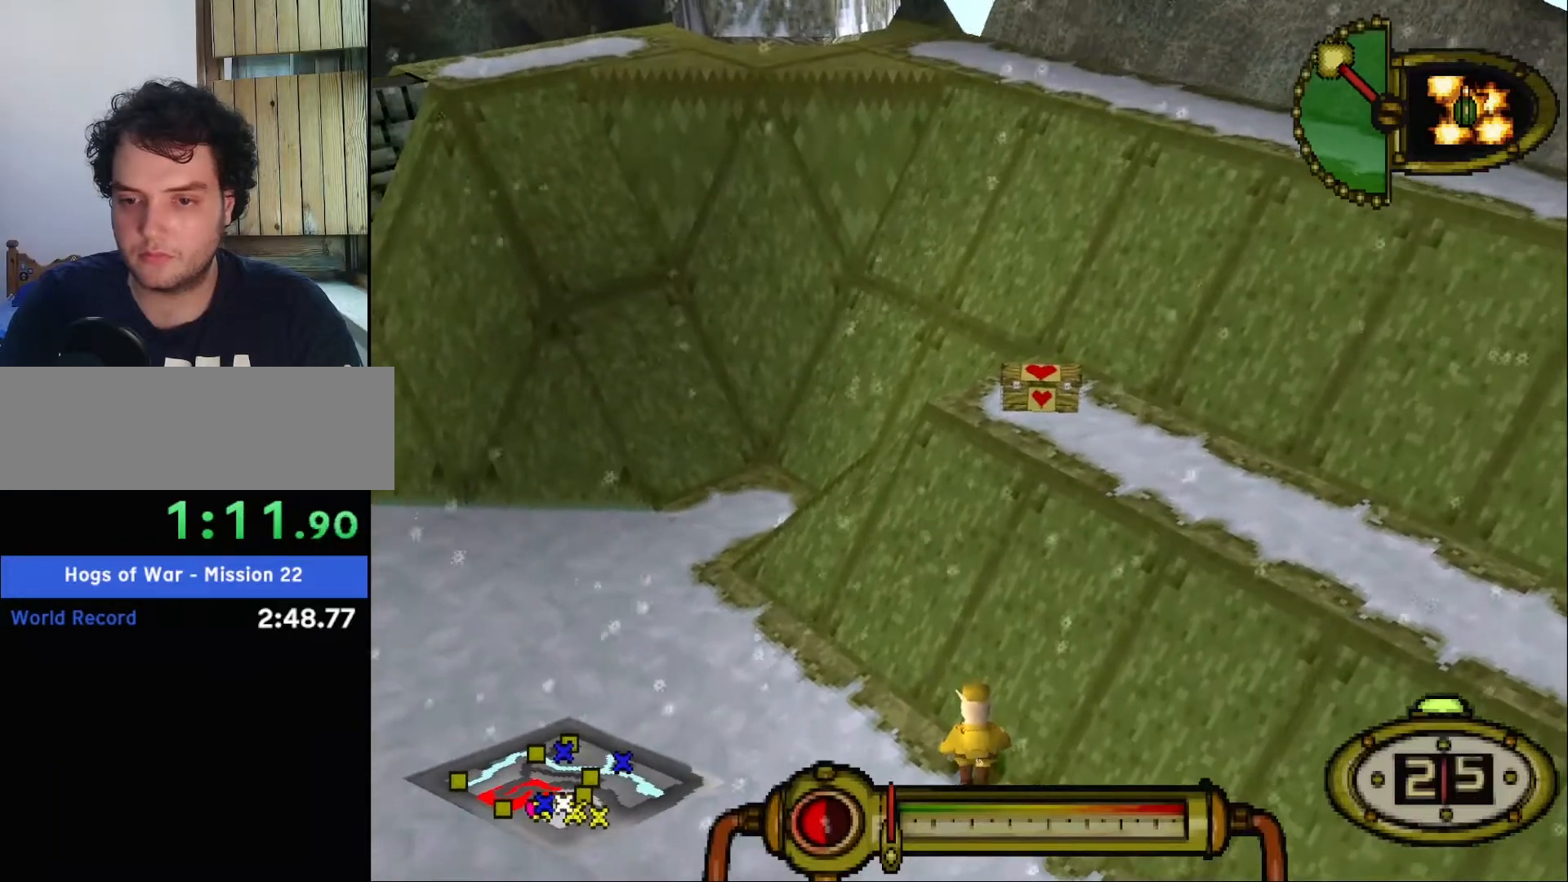
{"keys": ["s"], "events": [[340, "s", "down"]]}
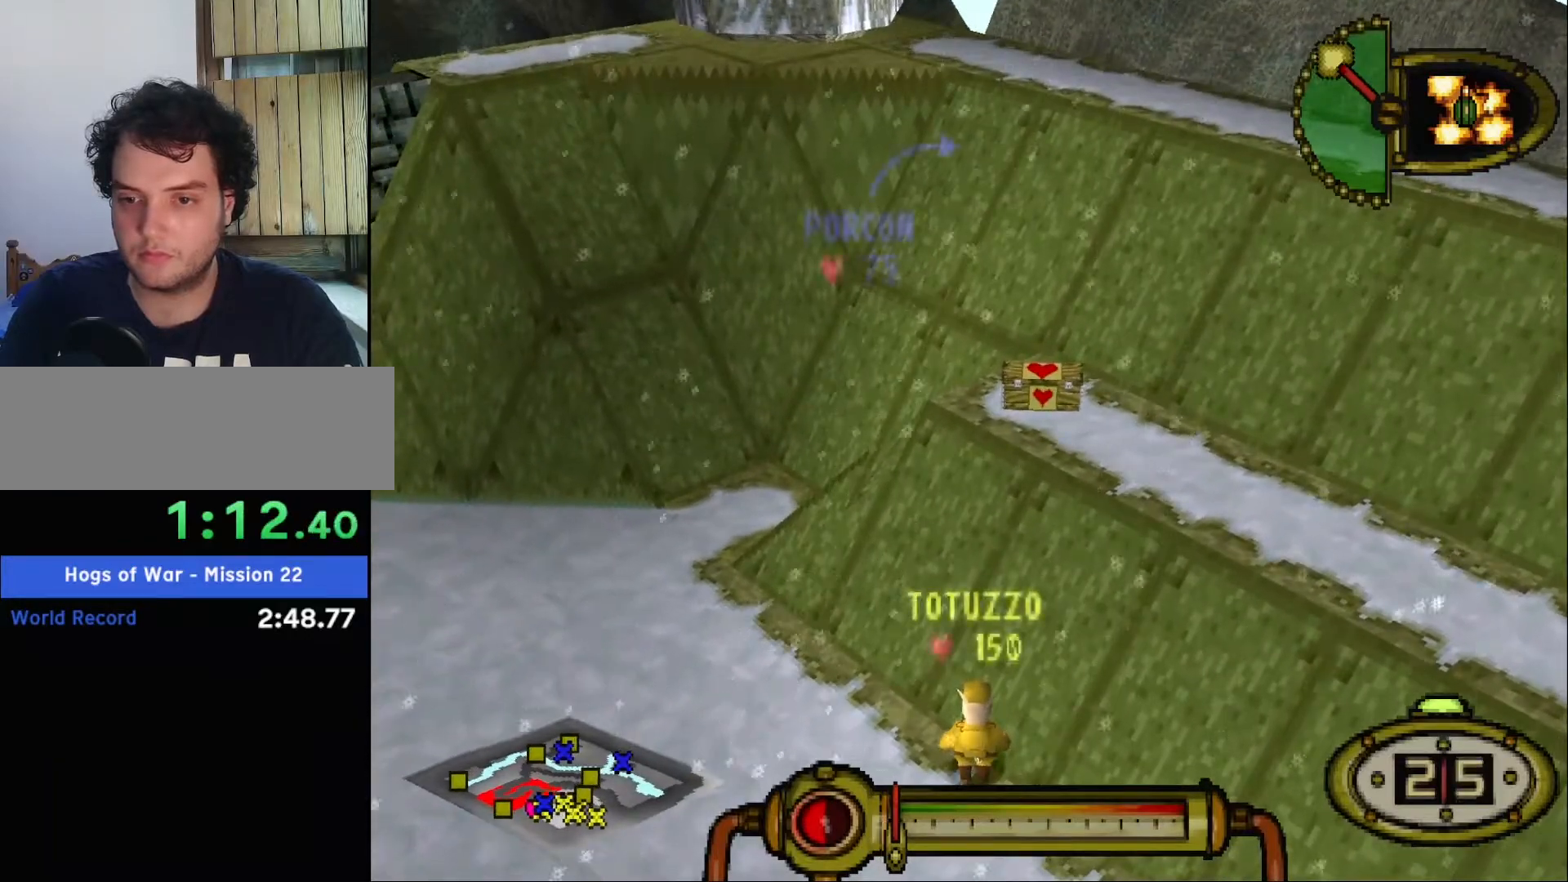
{"keys": ["s"], "events": [[120, "right", "down"], [220, "right", "up"]]}
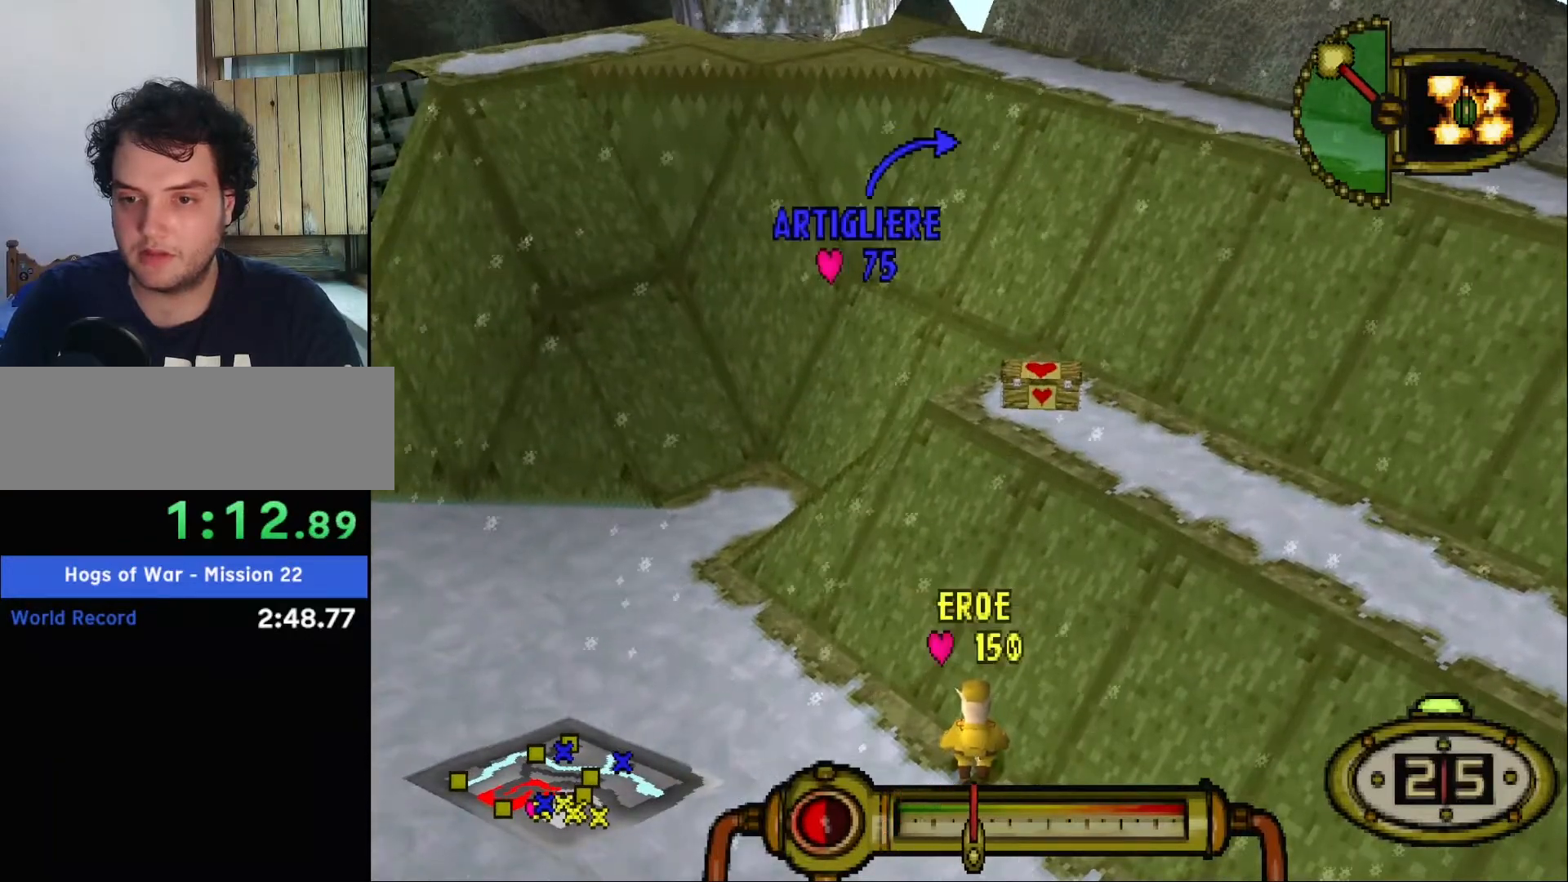
{"keys": ["s"], "events": [[180, "right", "down"], [200, "right", "up"]]}
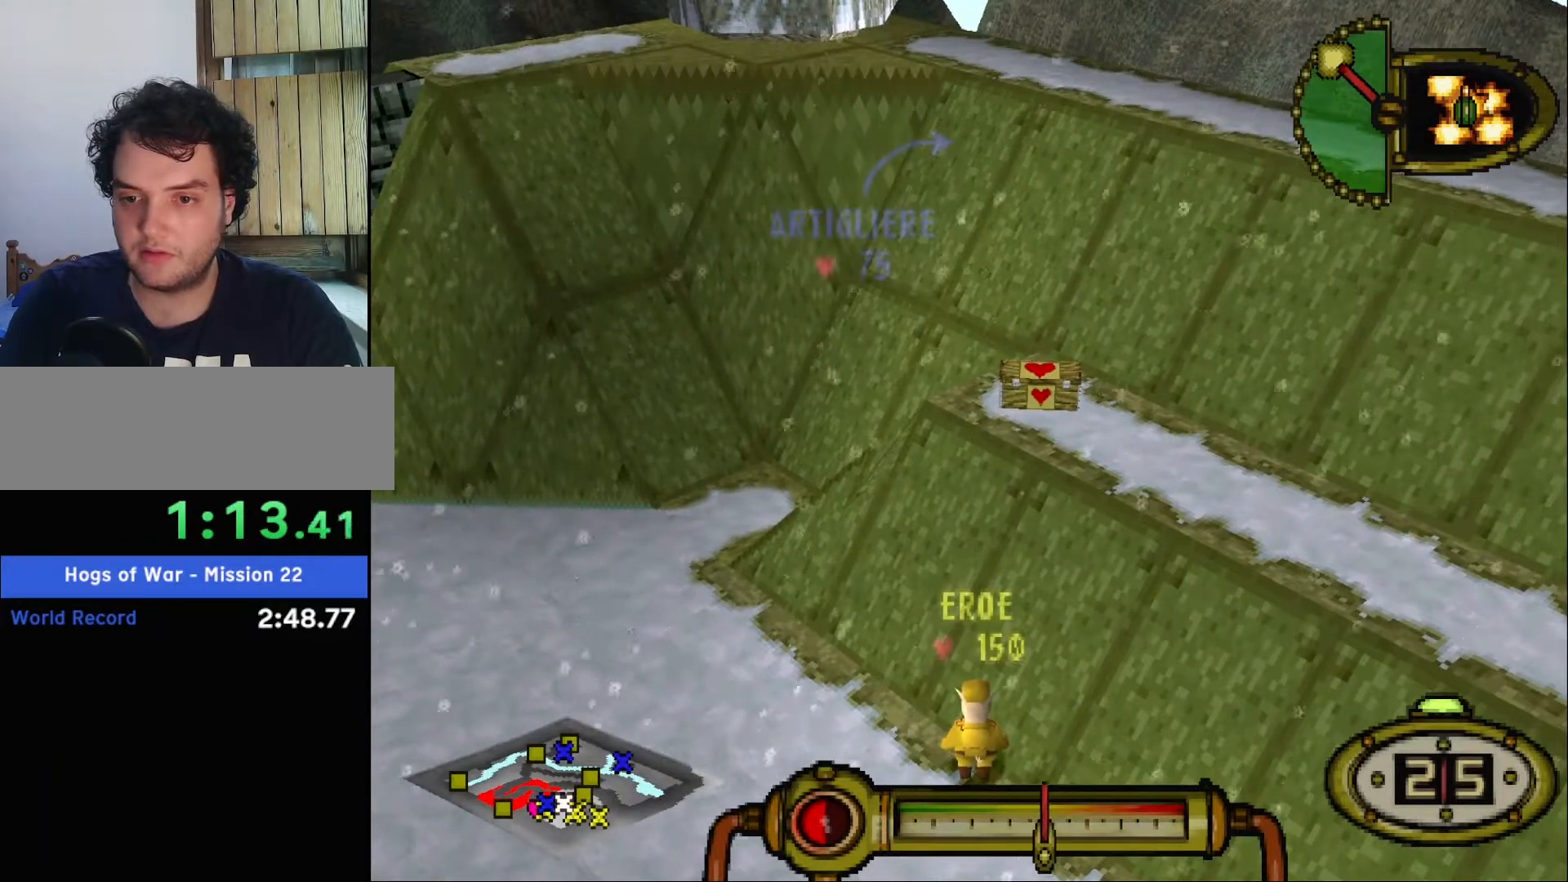
{"keys": ["s"], "events": []}
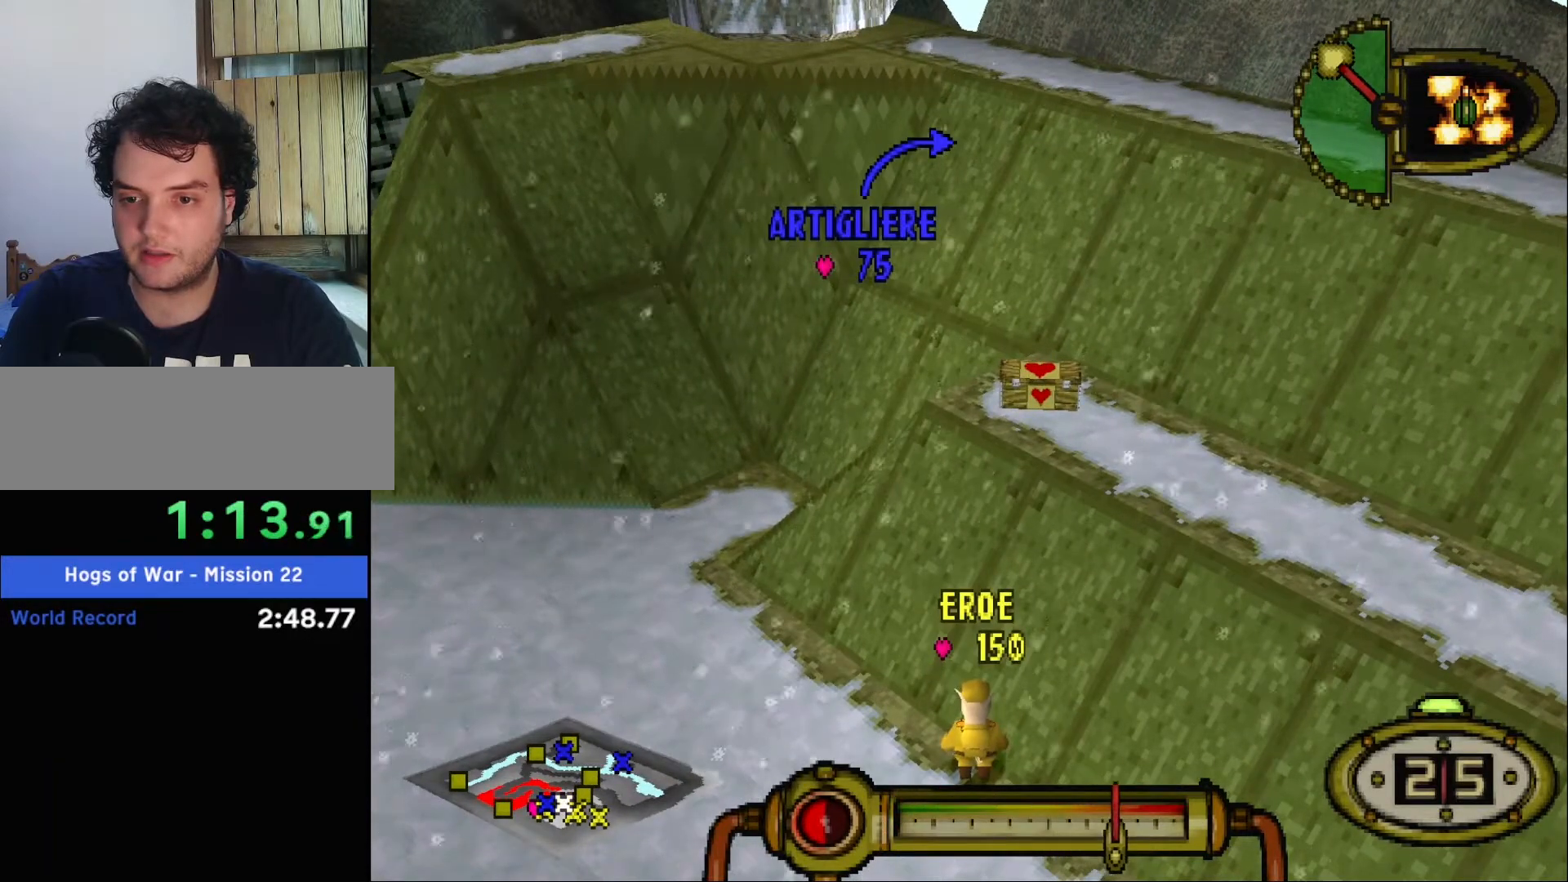
{"keys": ["s"], "events": [[100, "right", "down"], [140, "right", "up"]]}
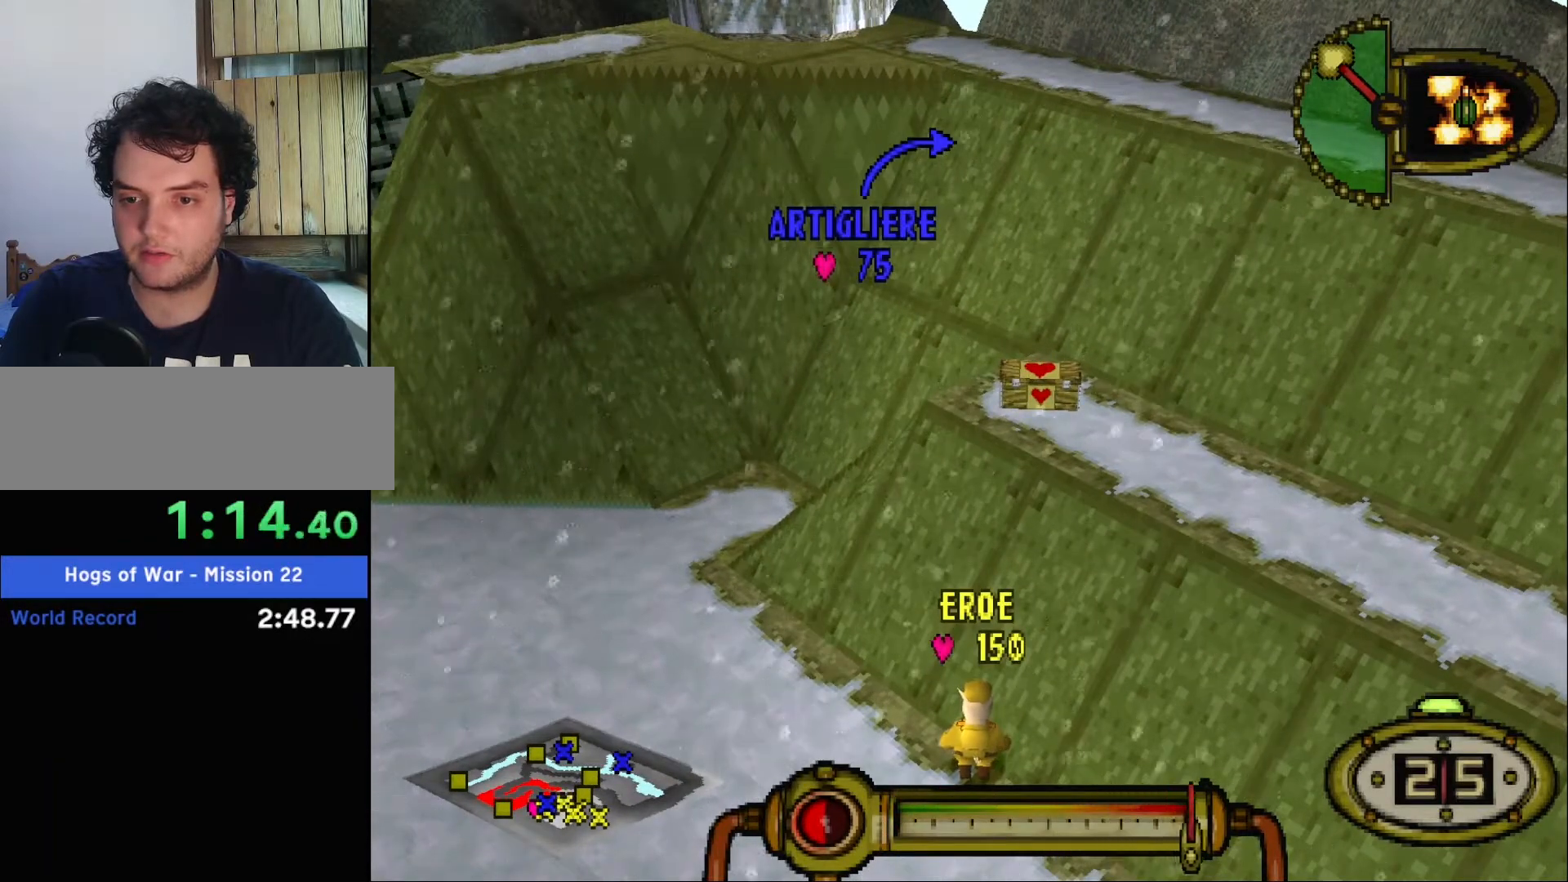
{"keys": ["s"], "events": []}
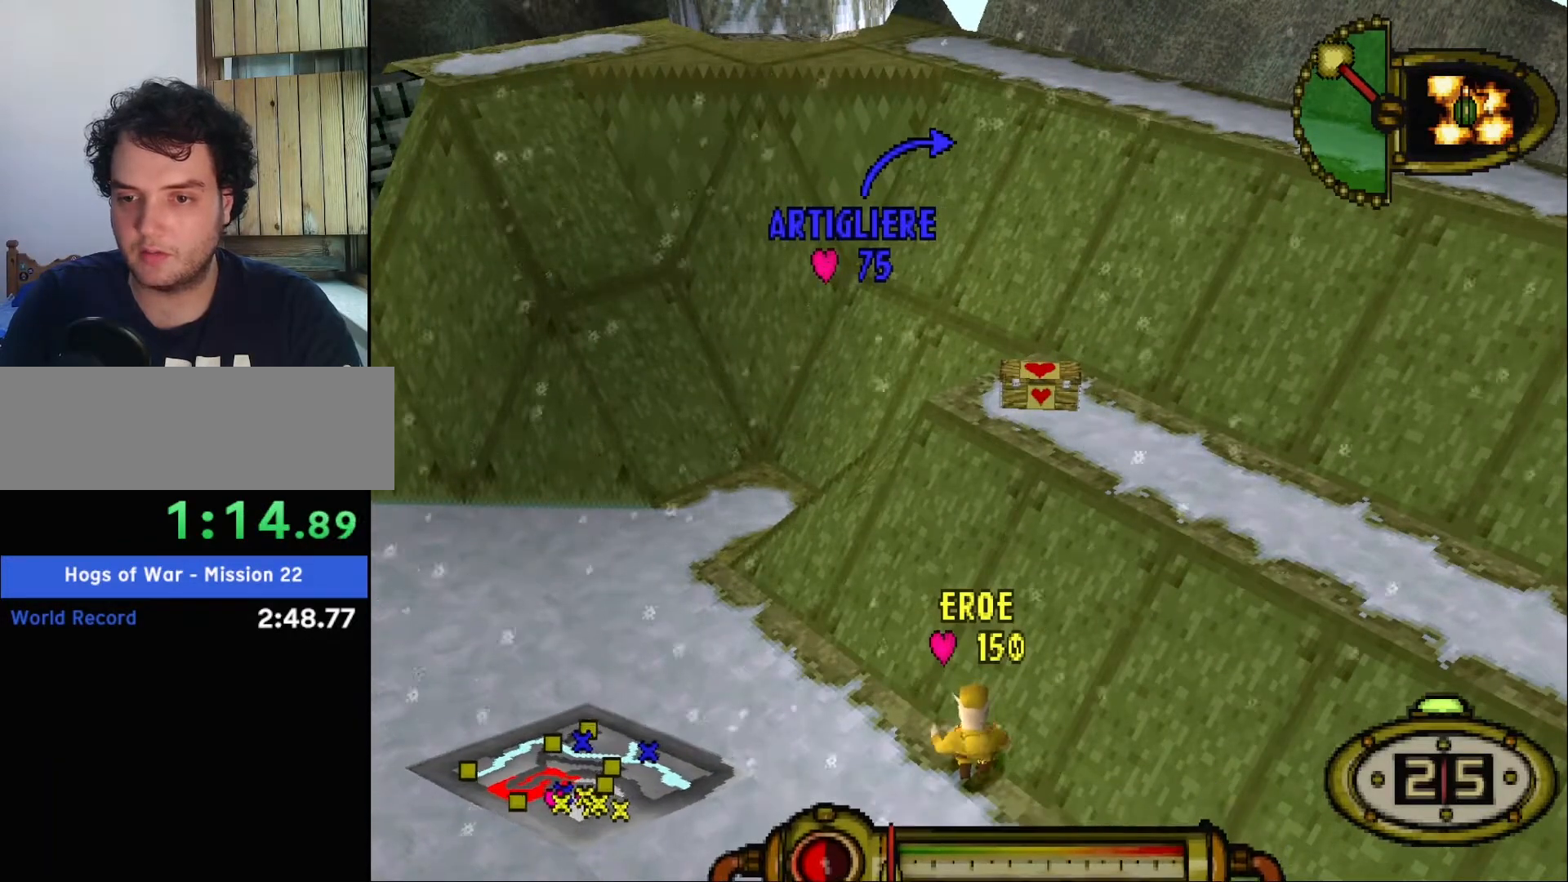
{"keys": [], "events": [[260, "s", "up"]]}
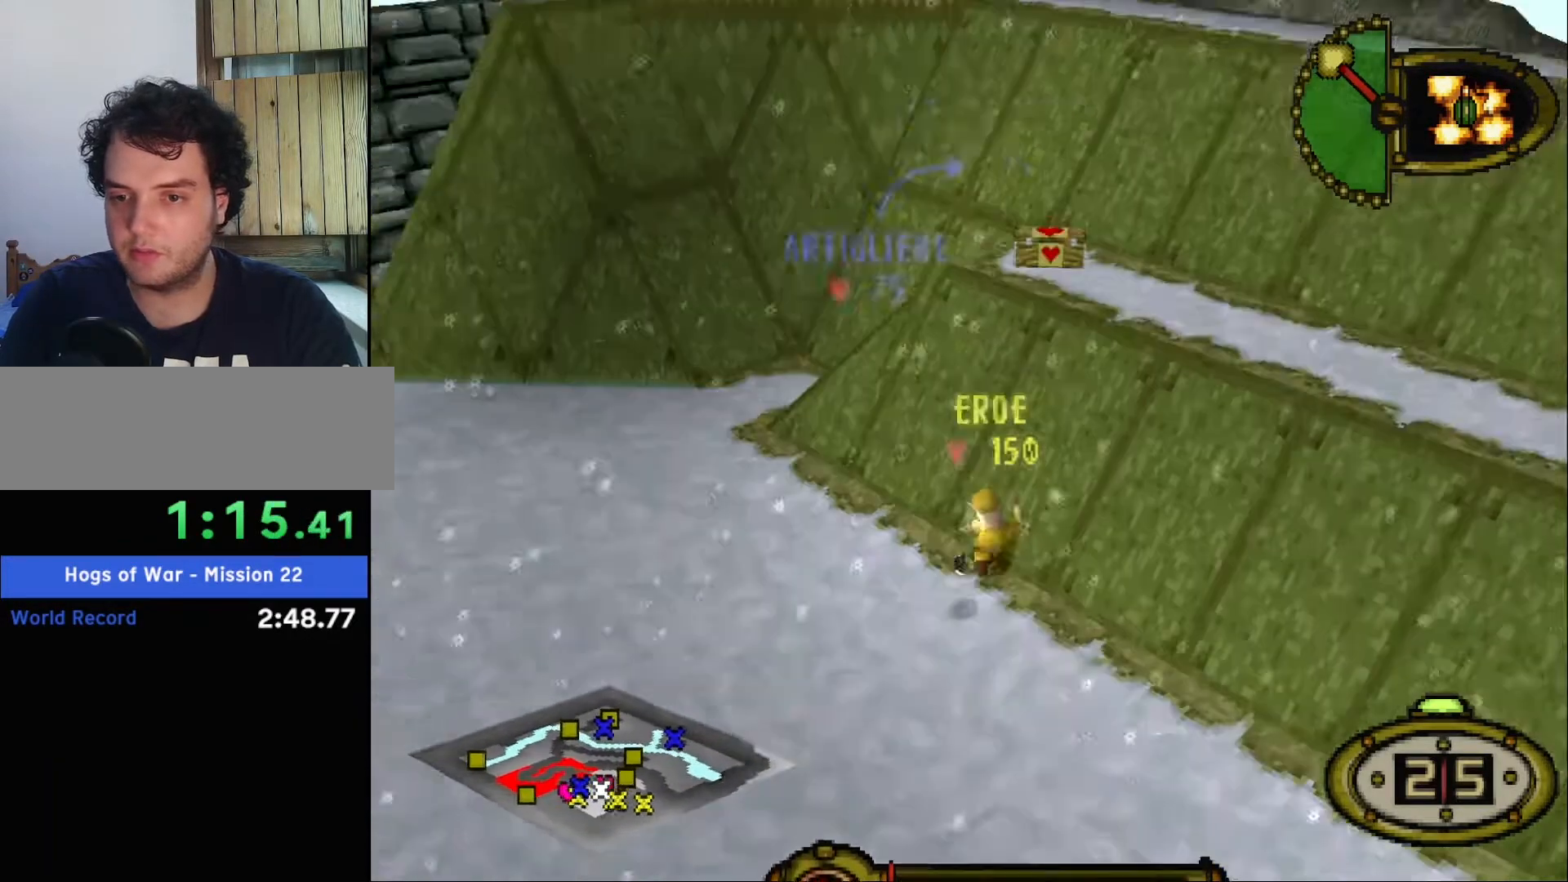
{"keys": [], "events": []}
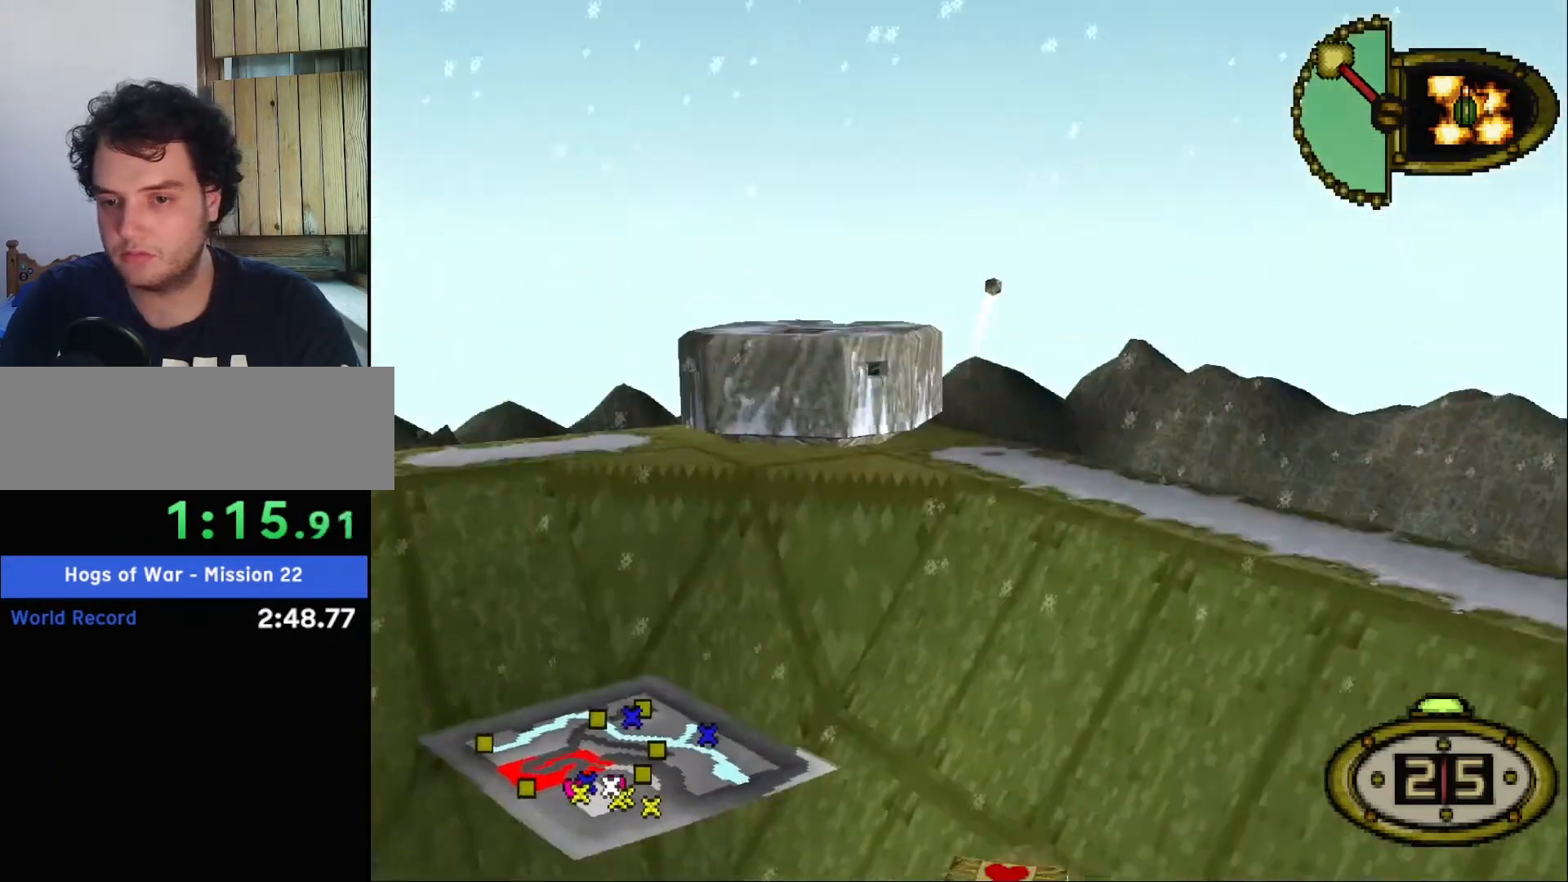
{"keys": [], "events": []}
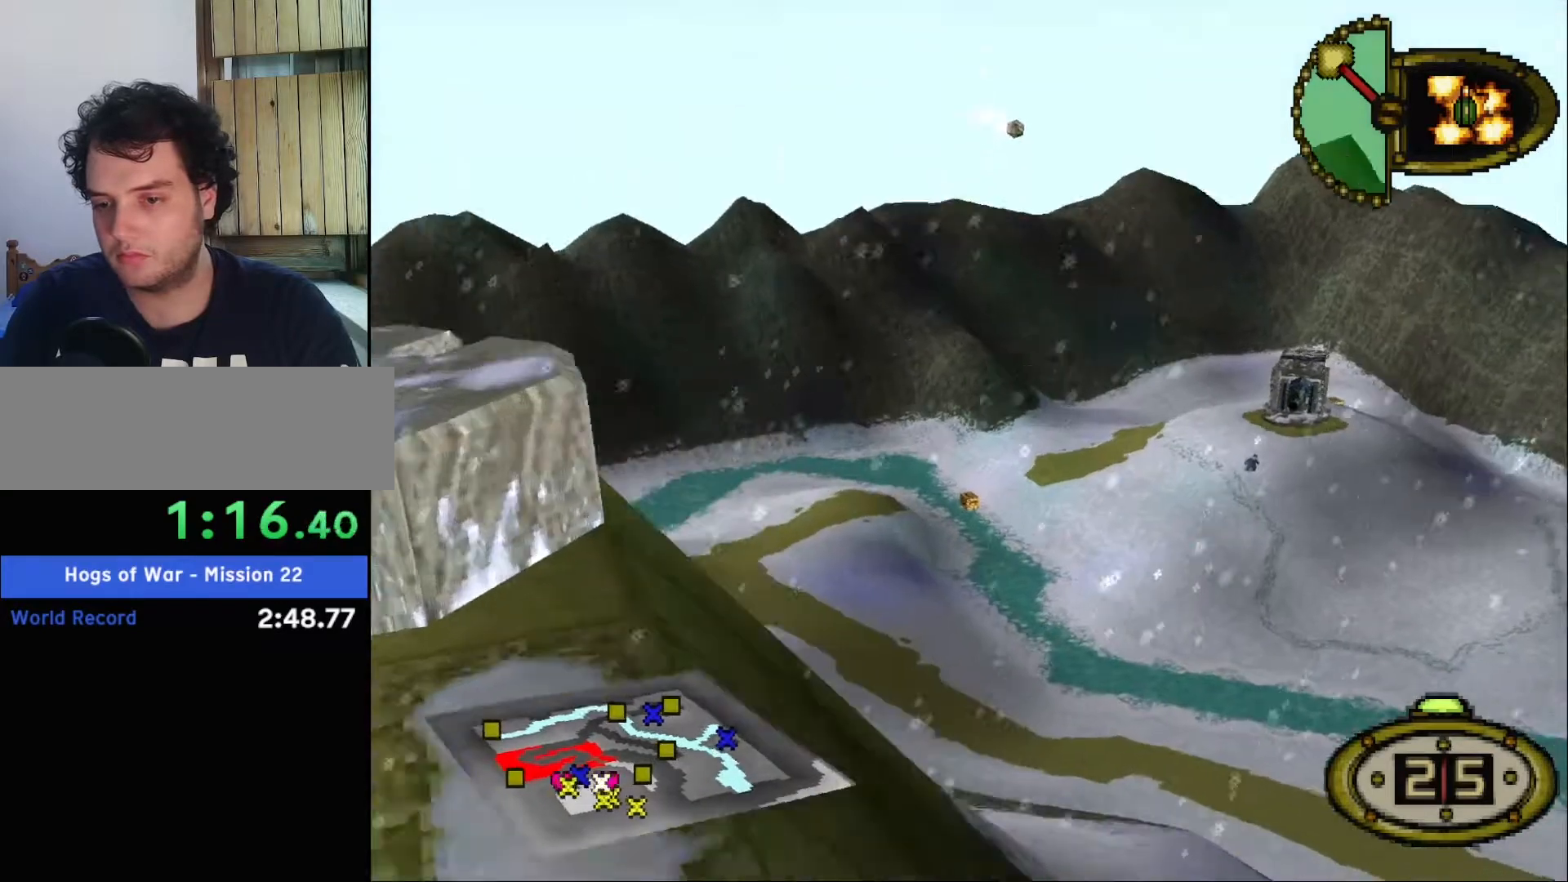
{"keys": [], "events": []}
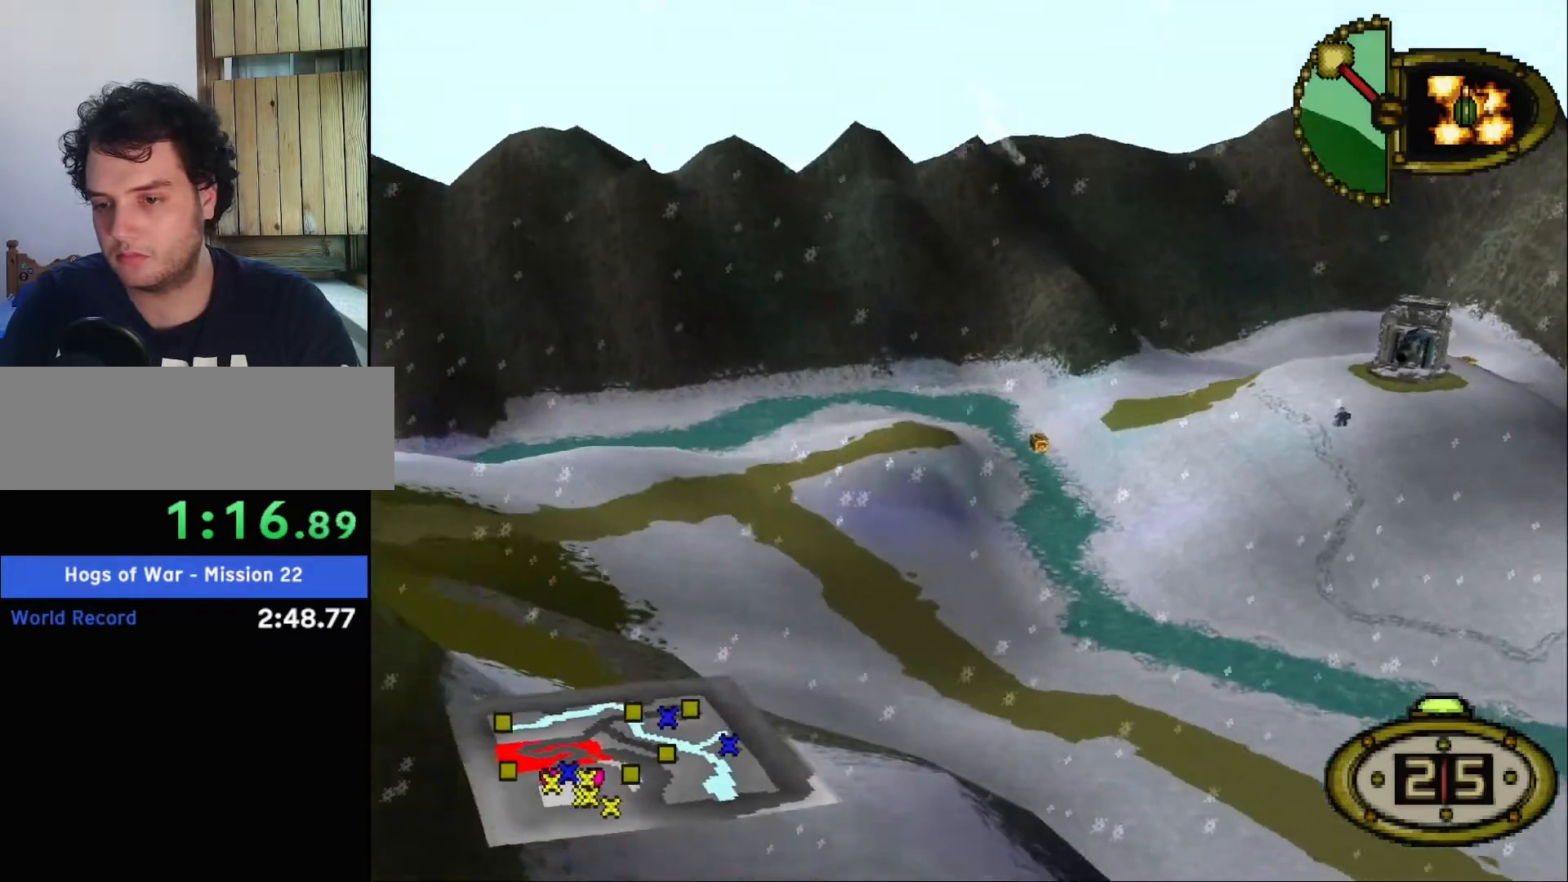
{"keys": [], "events": []}
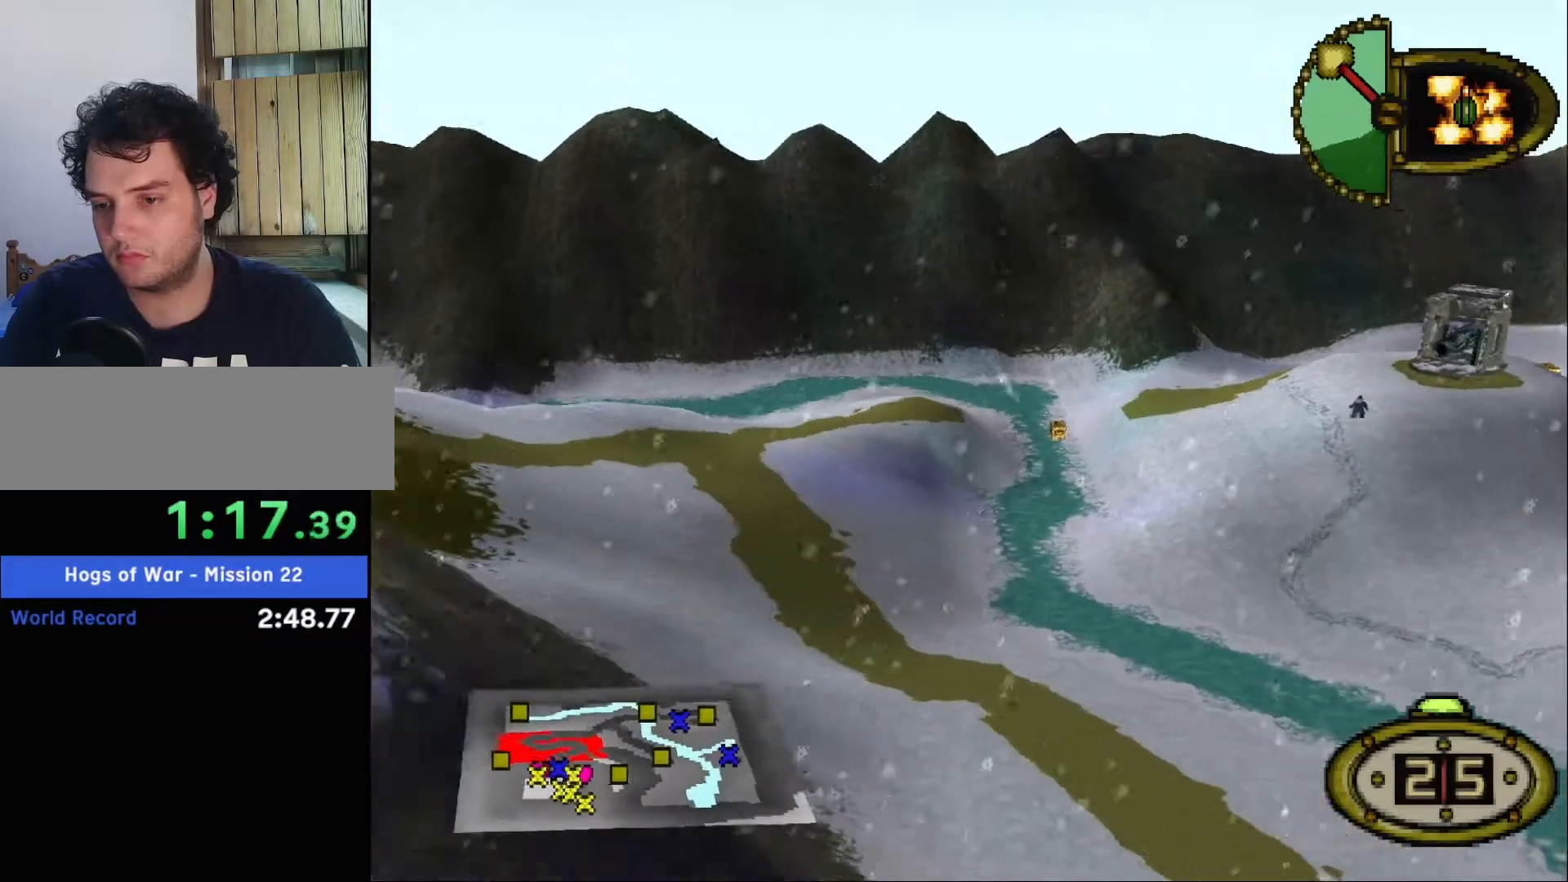
{"keys": [], "events": []}
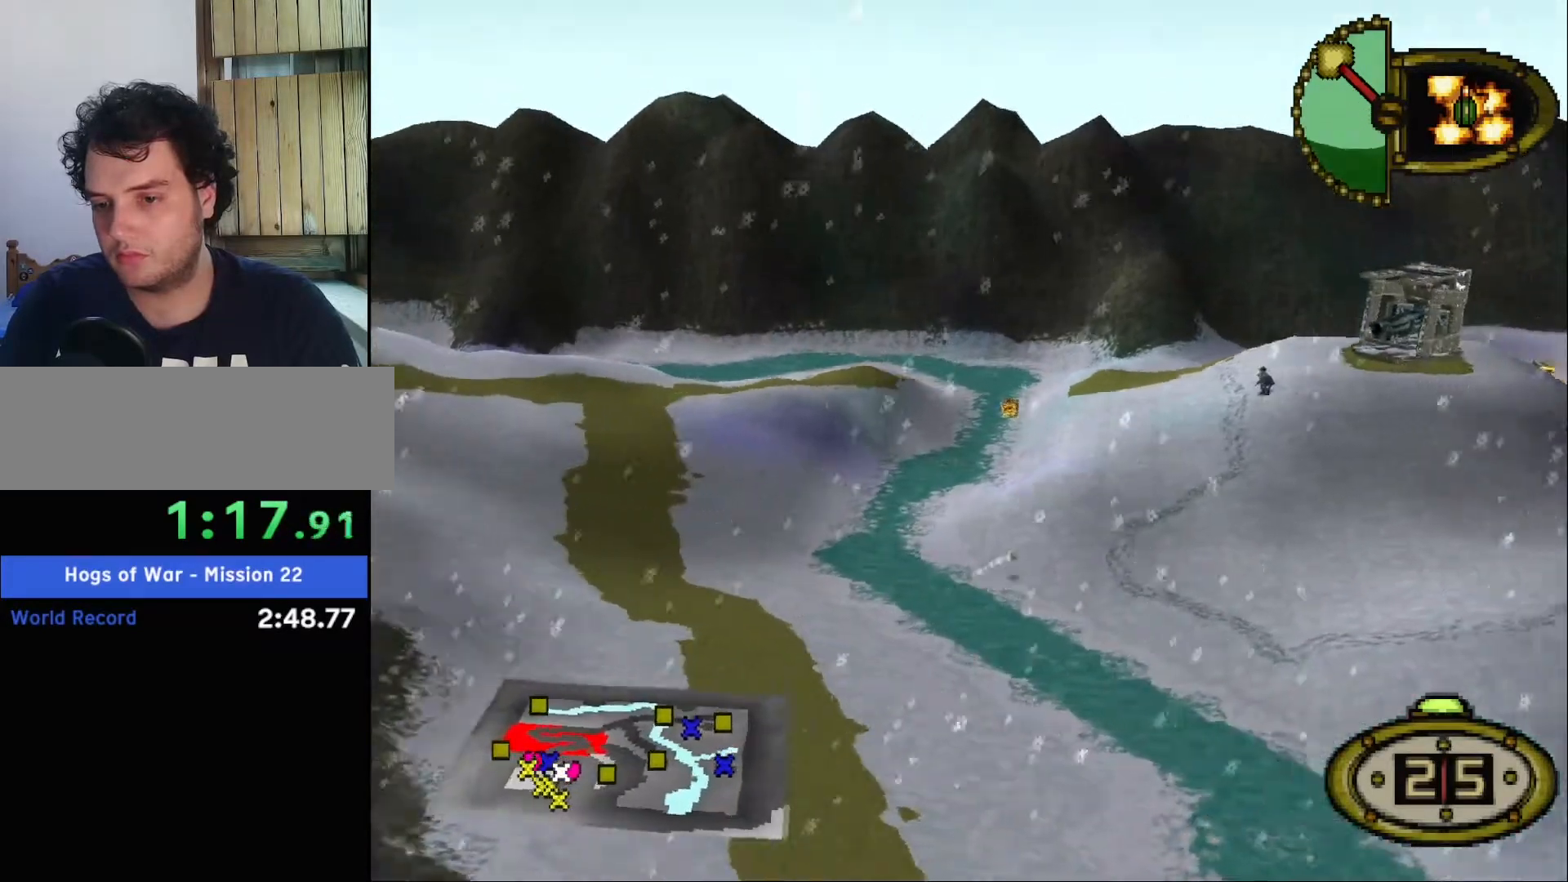
{"keys": [], "events": []}
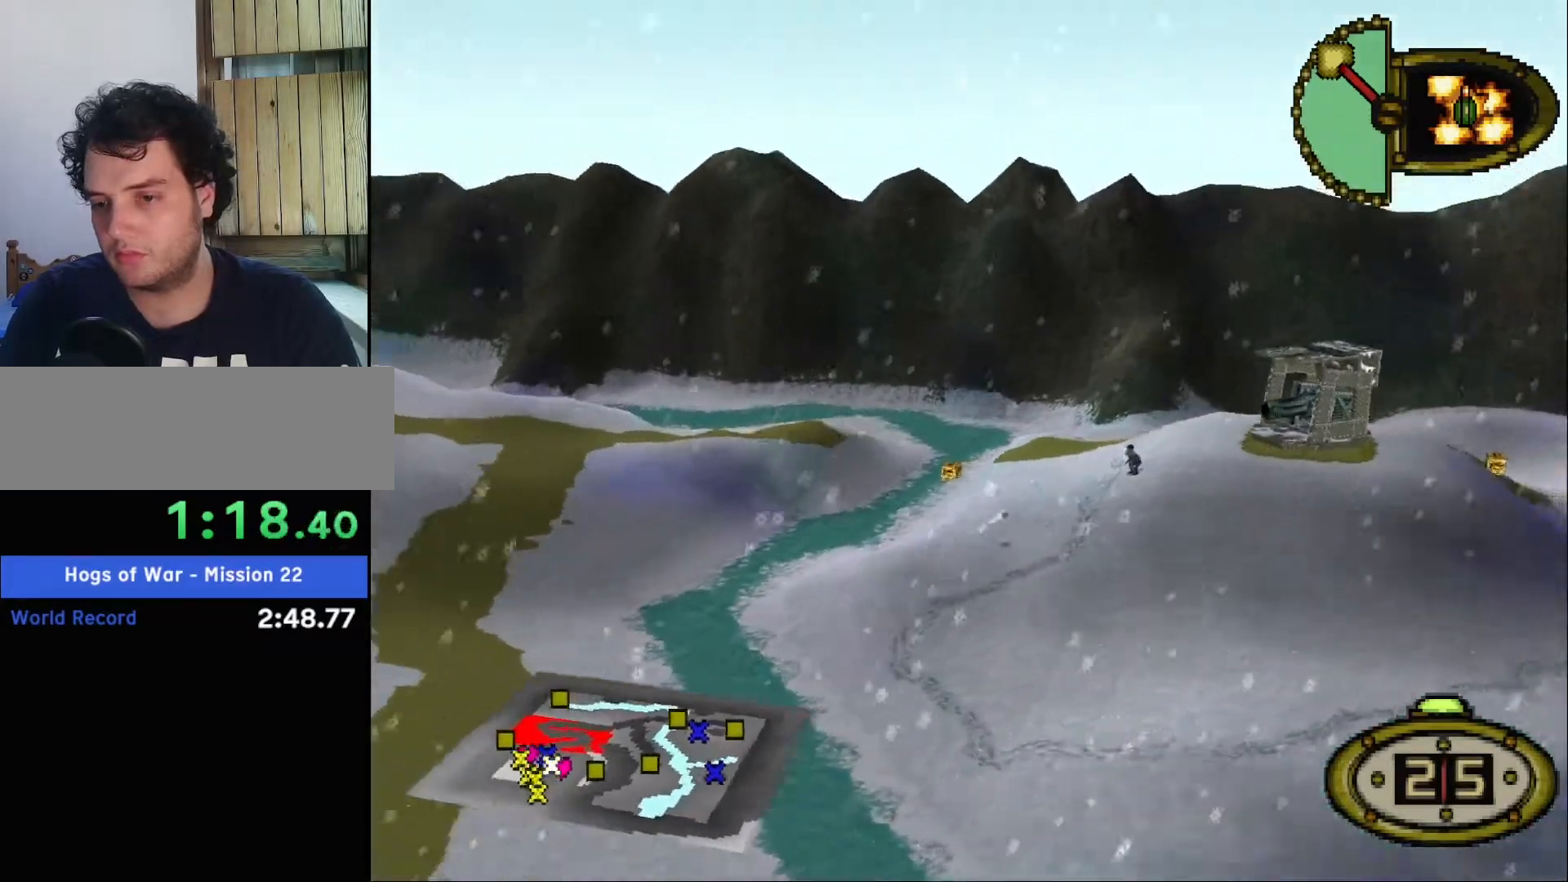
{"keys": [], "events": [[280, "s", "down"], [360, "s", "up"], [420, "s", "down"], [500, "s", "up"]]}
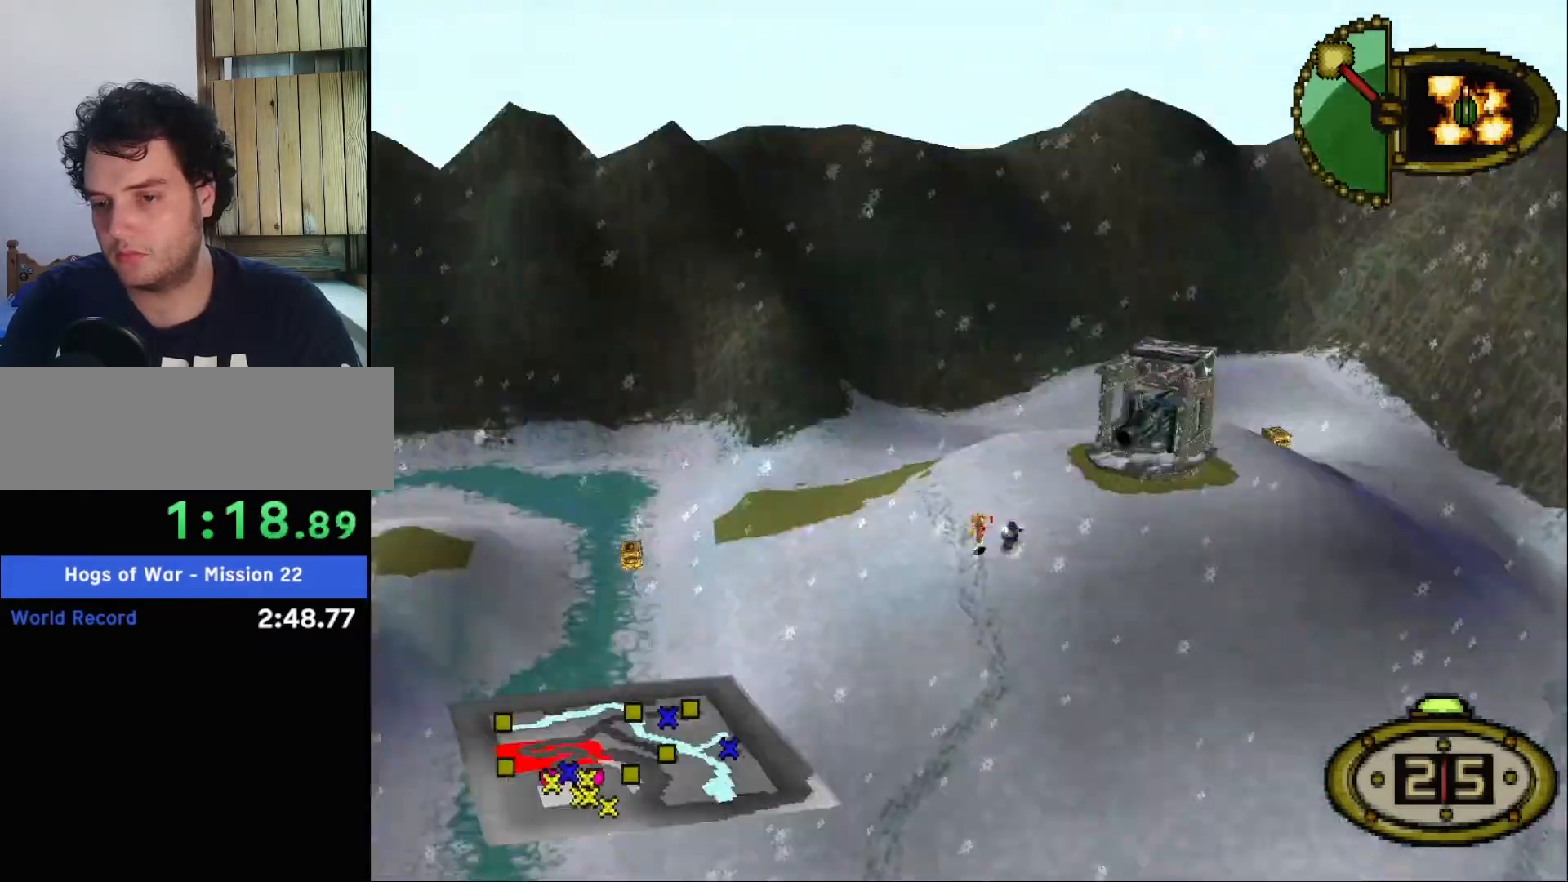
{"keys": ["s"], "events": [[80, "s", "down"], [140, "s", "up"], [220, "s", "down"], [280, "s", "up"], [360, "s", "down"]]}
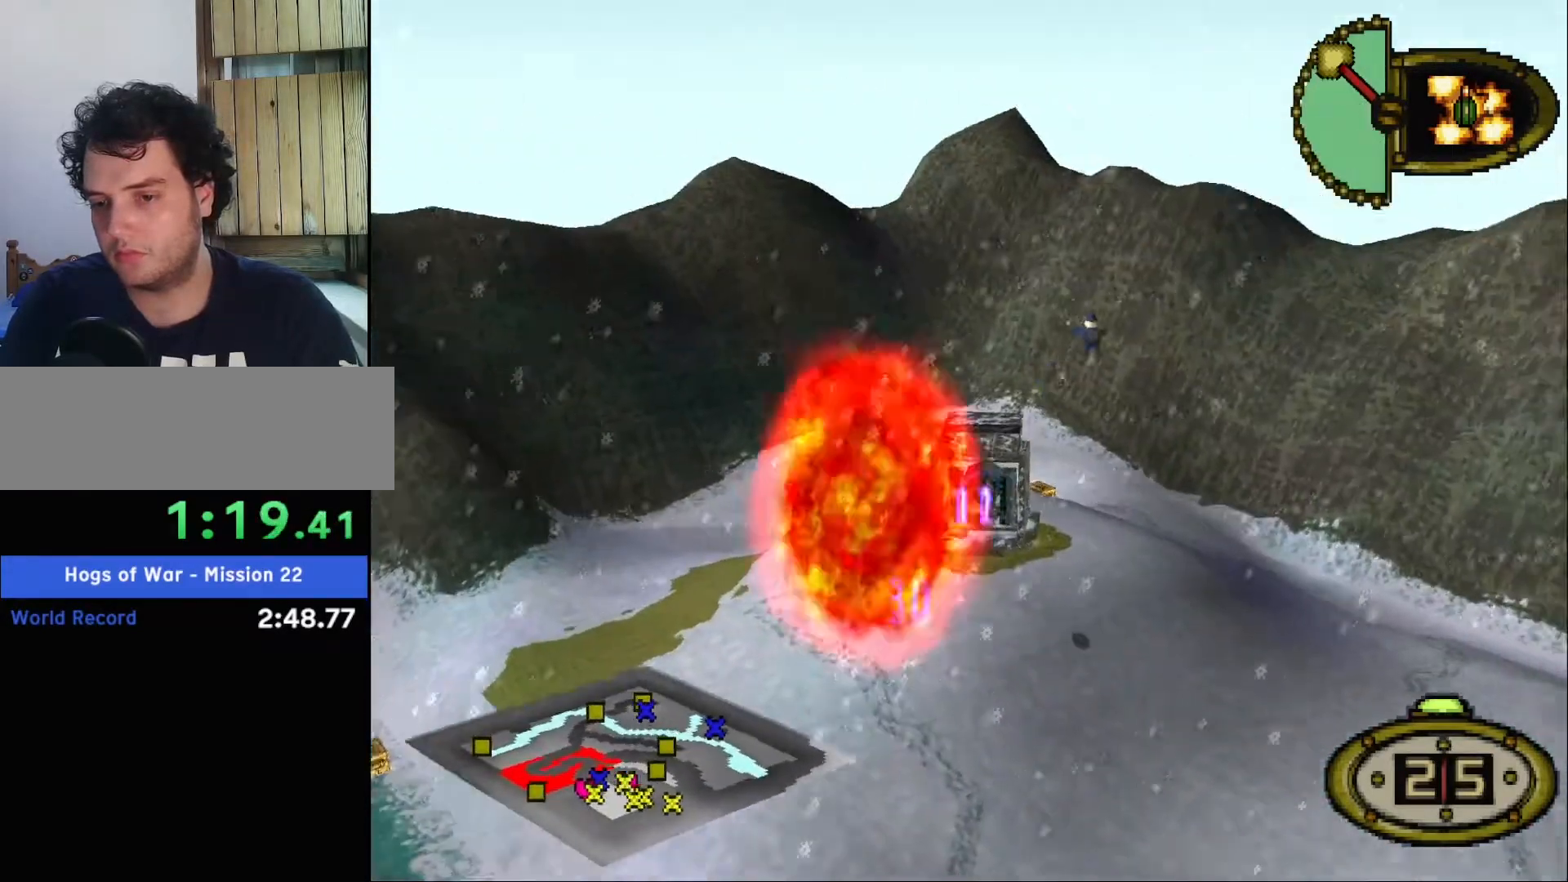
{"keys": ["s"], "events": []}
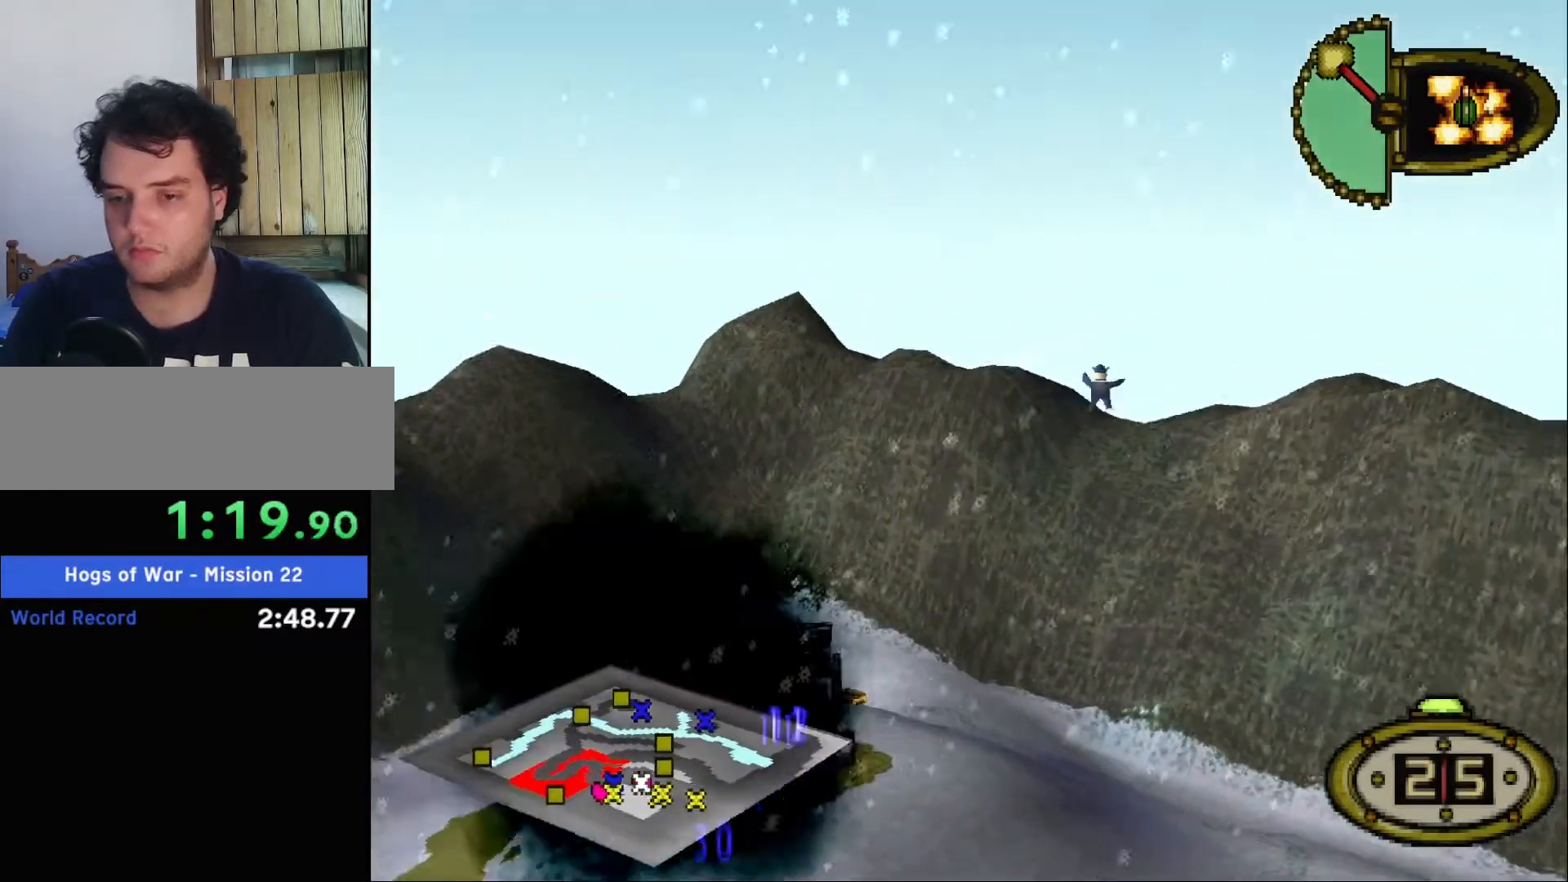
{"keys": ["s"], "events": []}
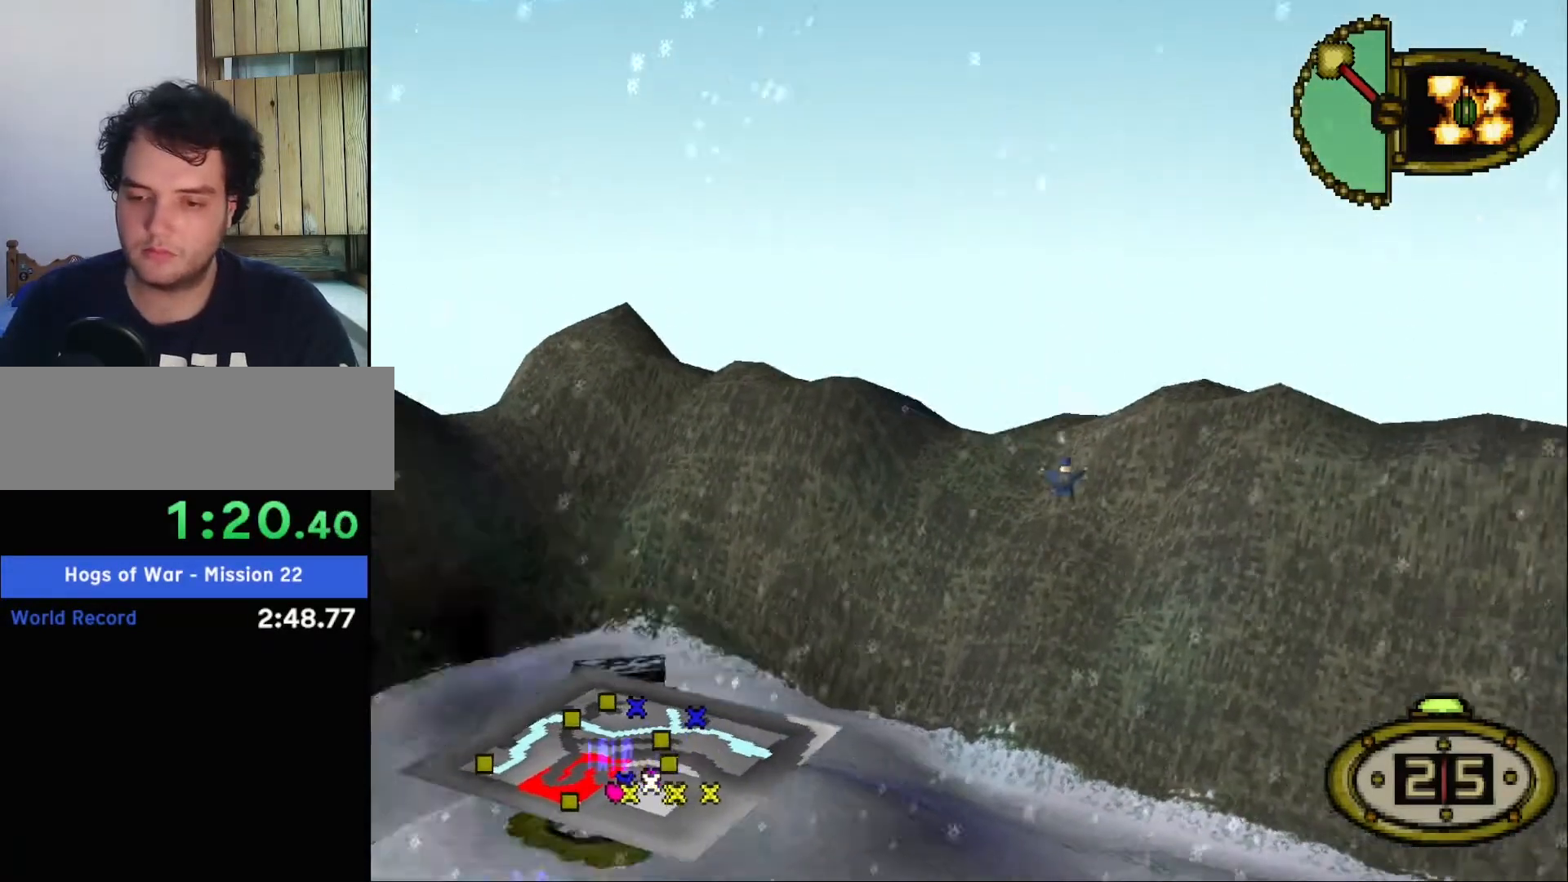
{"keys": ["s"], "events": []}
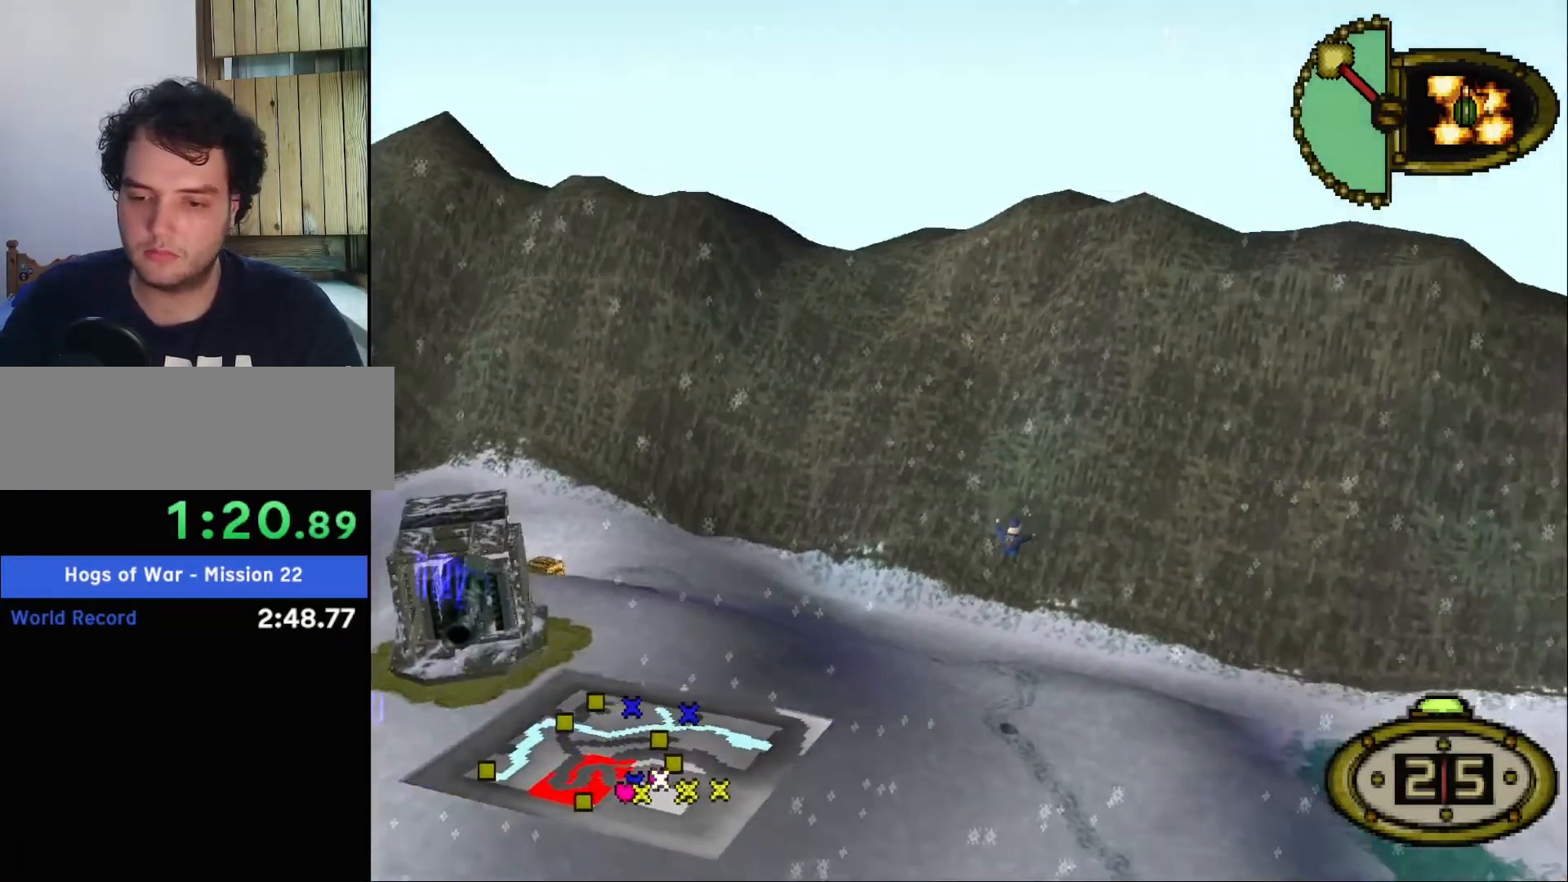
{"keys": ["s"], "events": []}
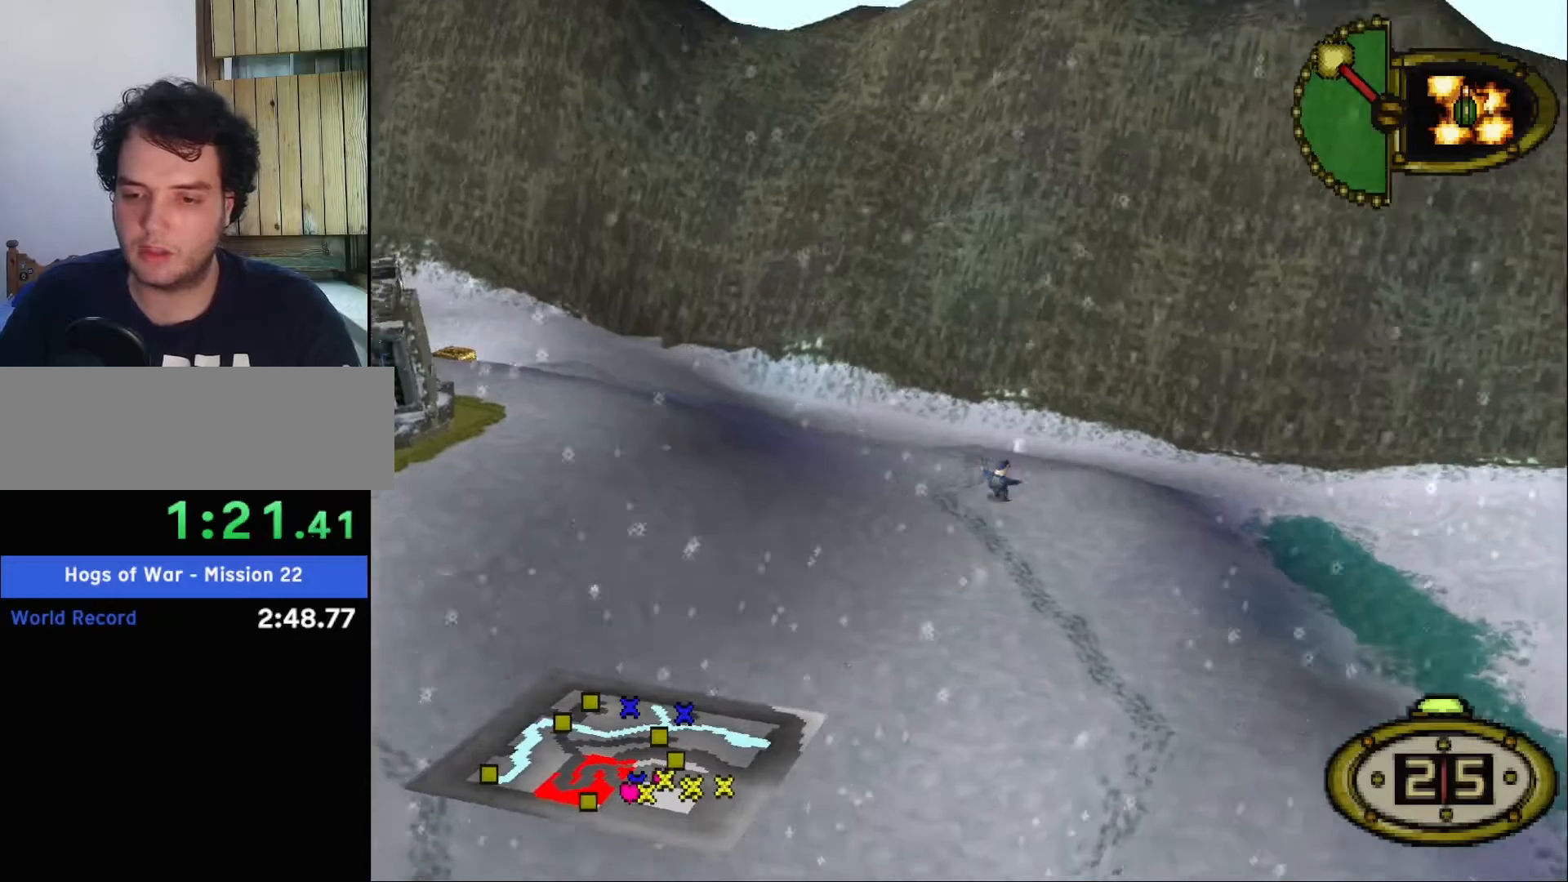
{"keys": ["s"], "events": []}
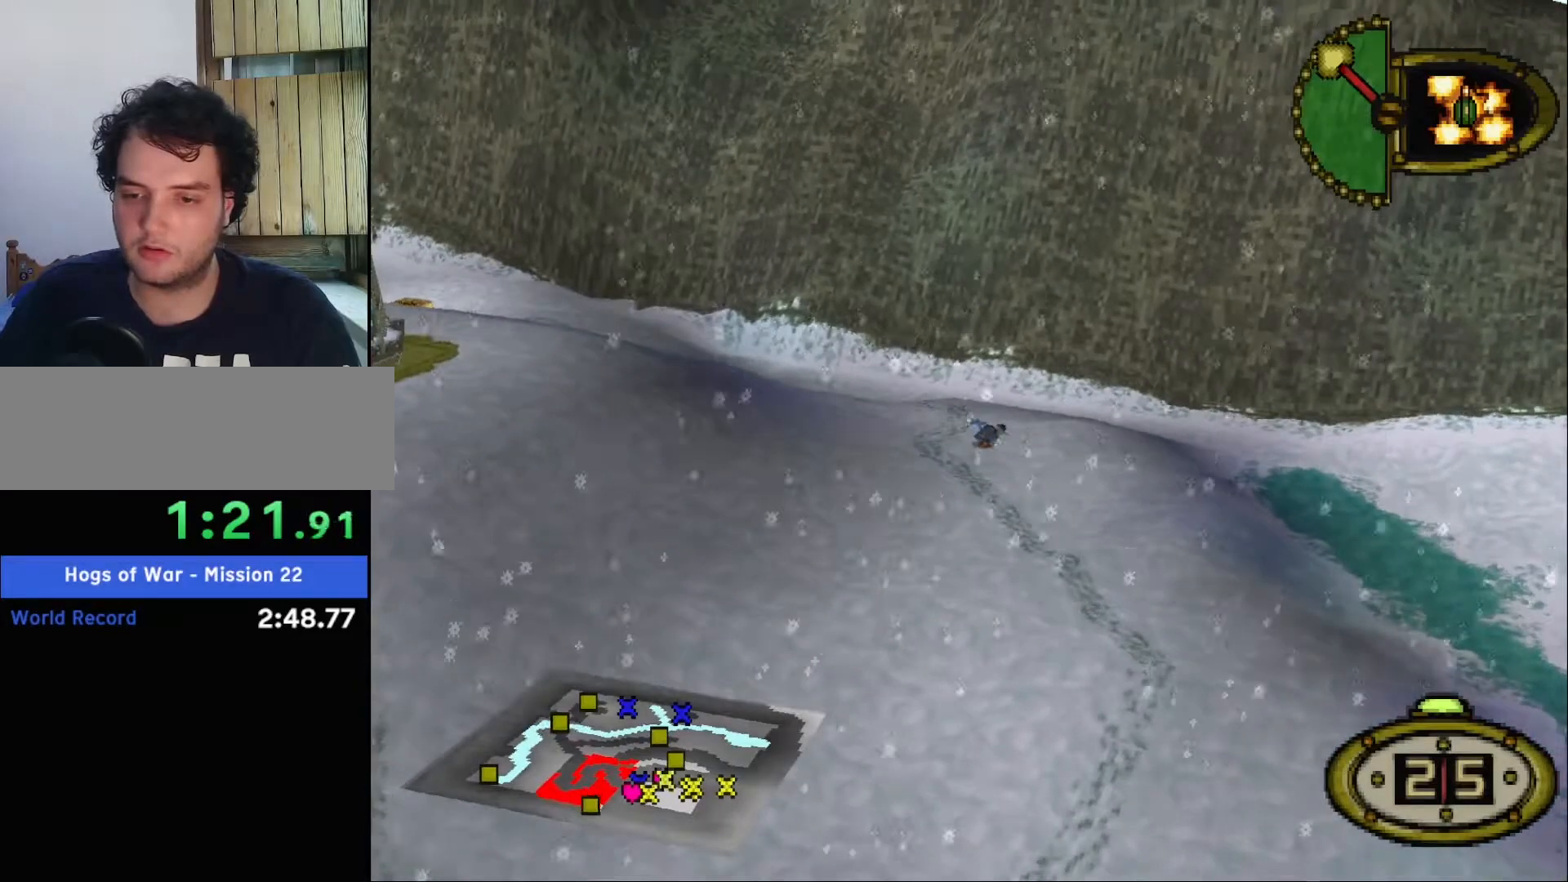
{"keys": ["s"], "events": []}
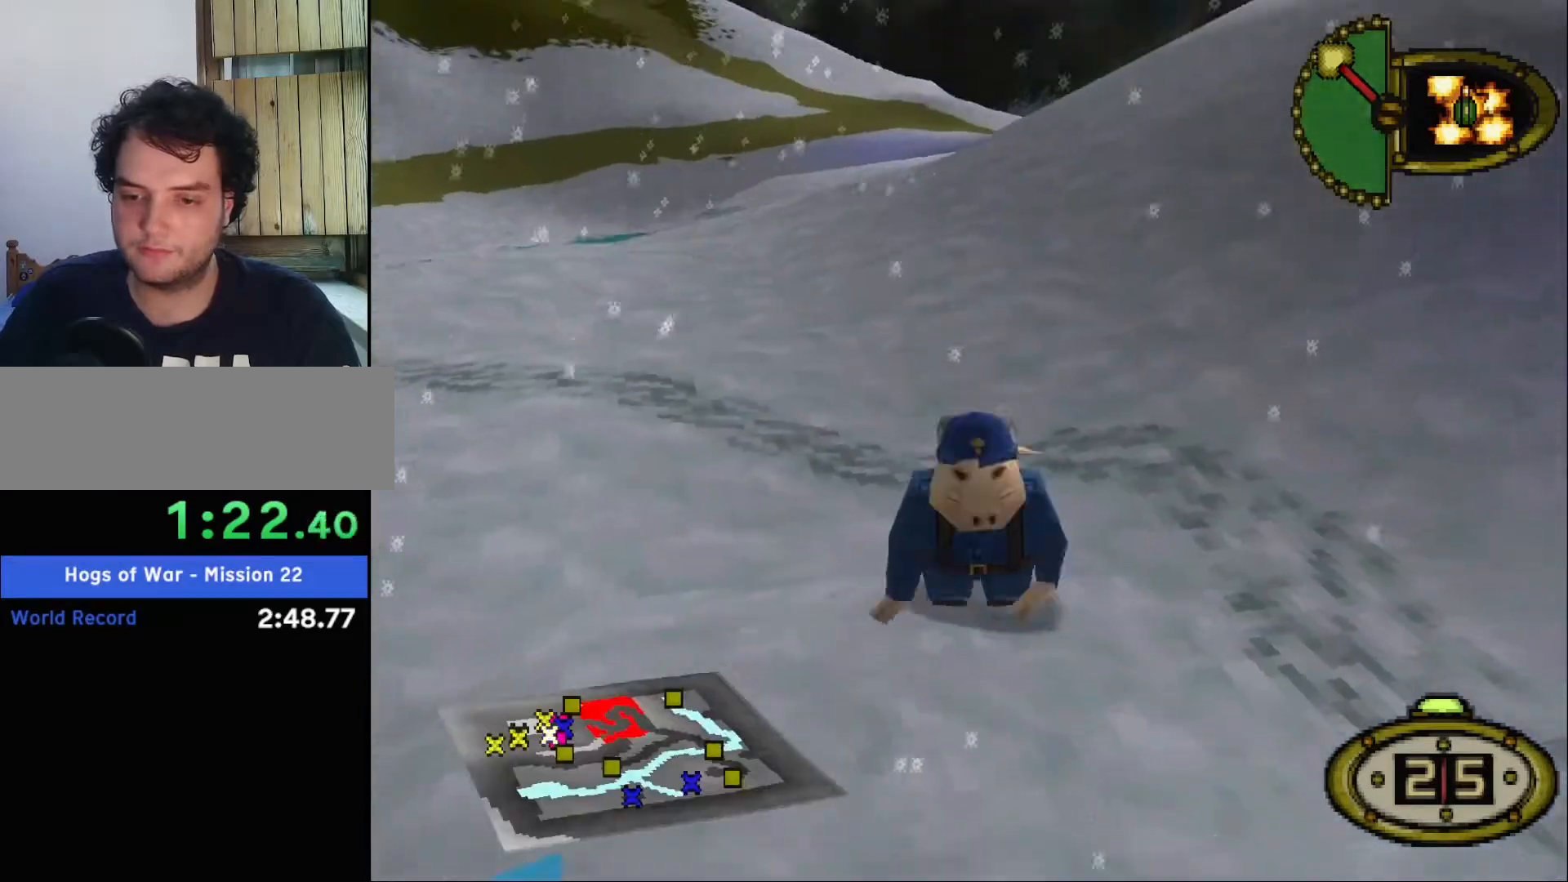
{"keys": ["s"], "events": []}
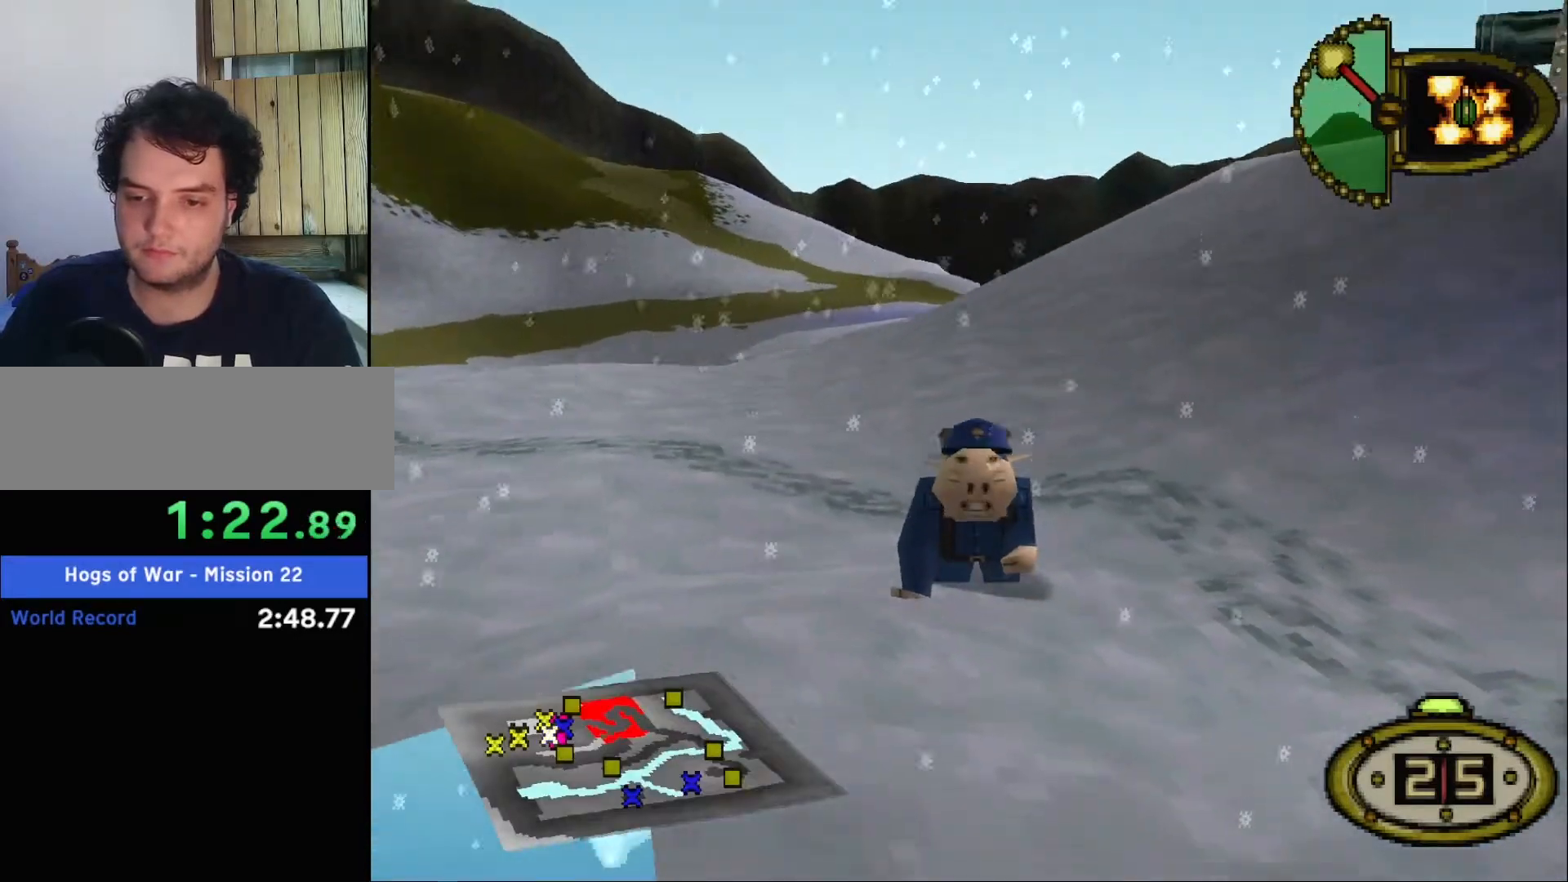
{"keys": ["s"], "events": []}
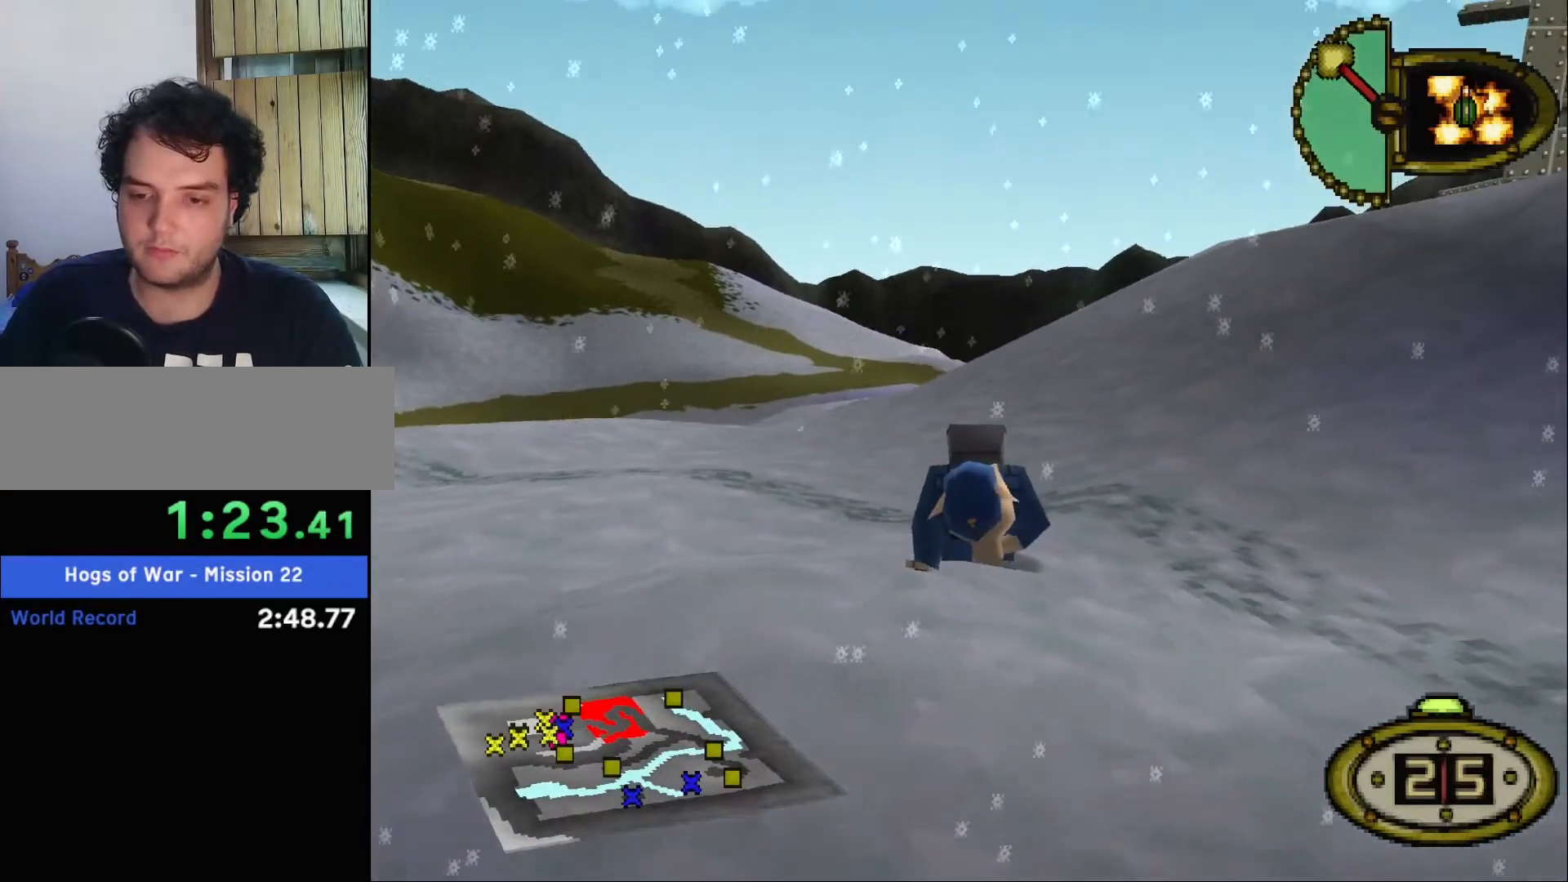
{"keys": ["s"], "events": []}
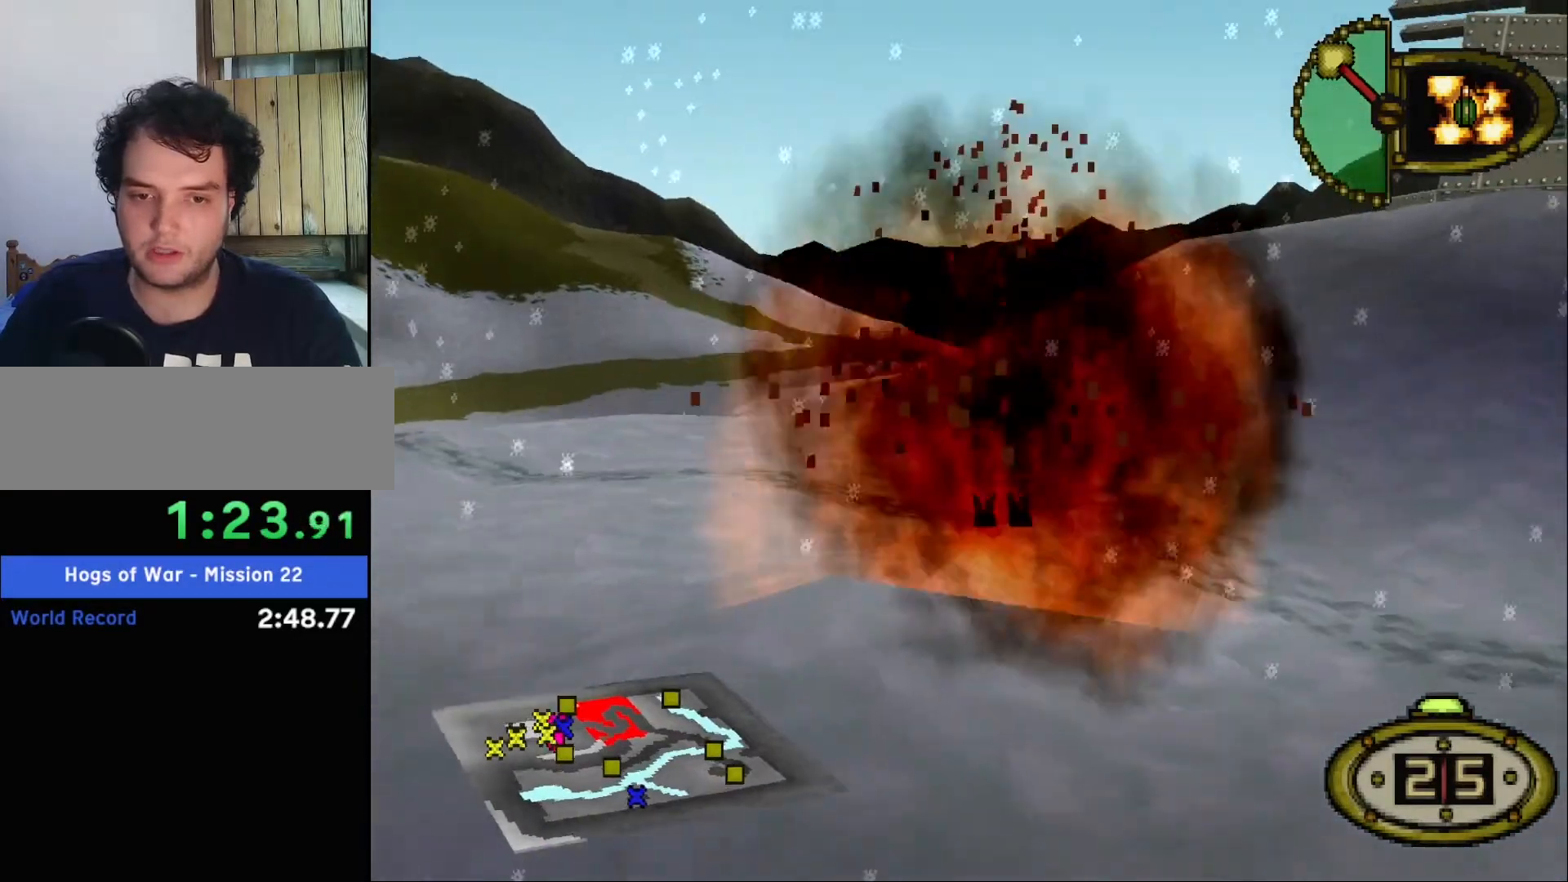
{"keys": ["s"], "events": []}
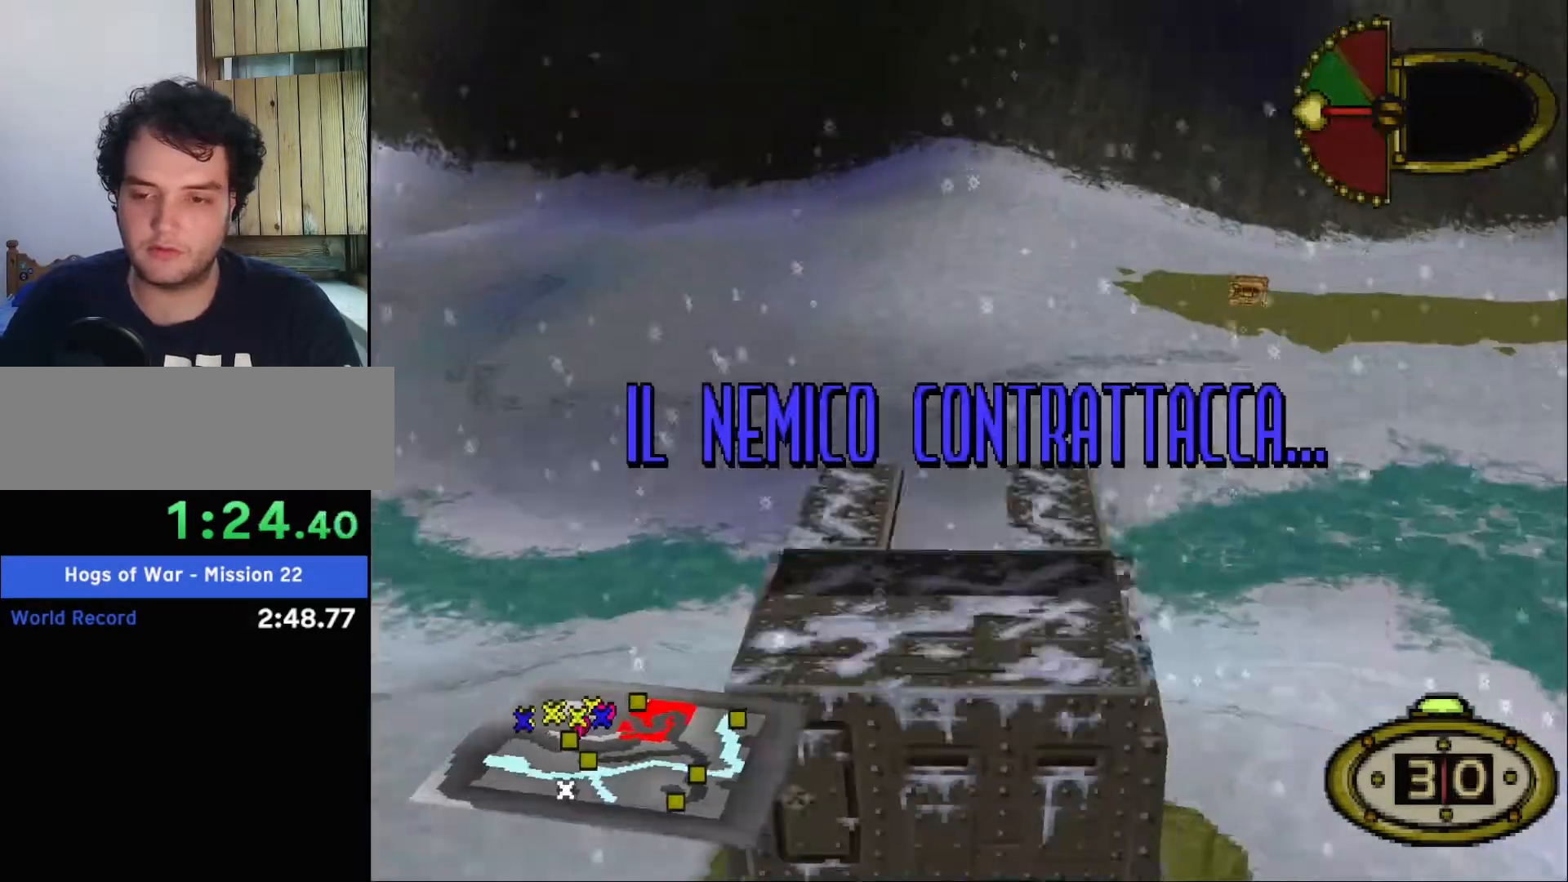
{"keys": ["s"], "events": []}
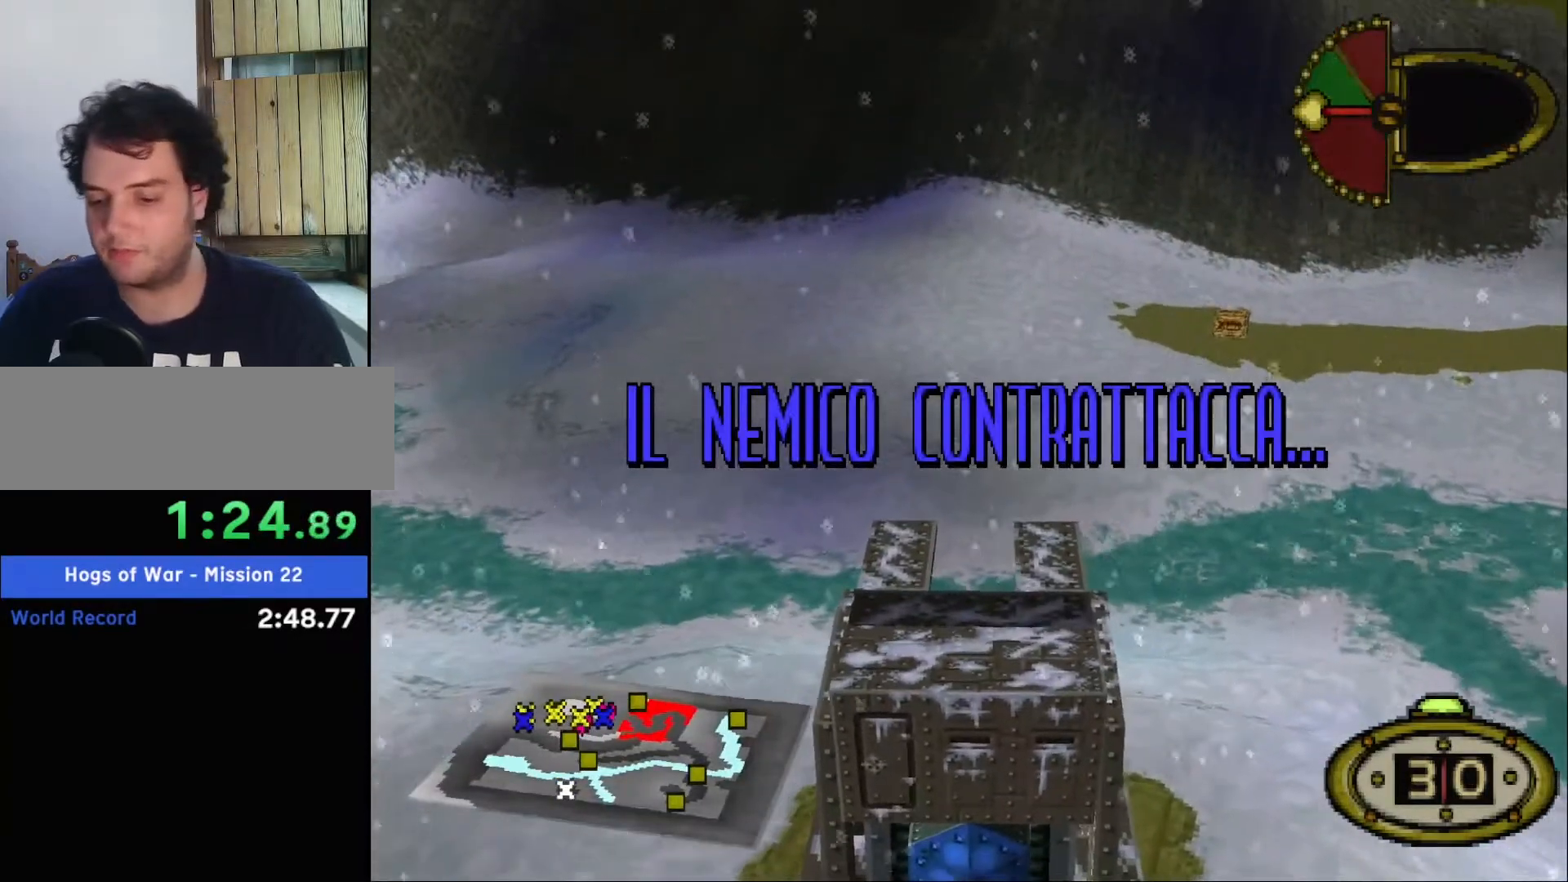
{"keys": ["s"], "events": []}